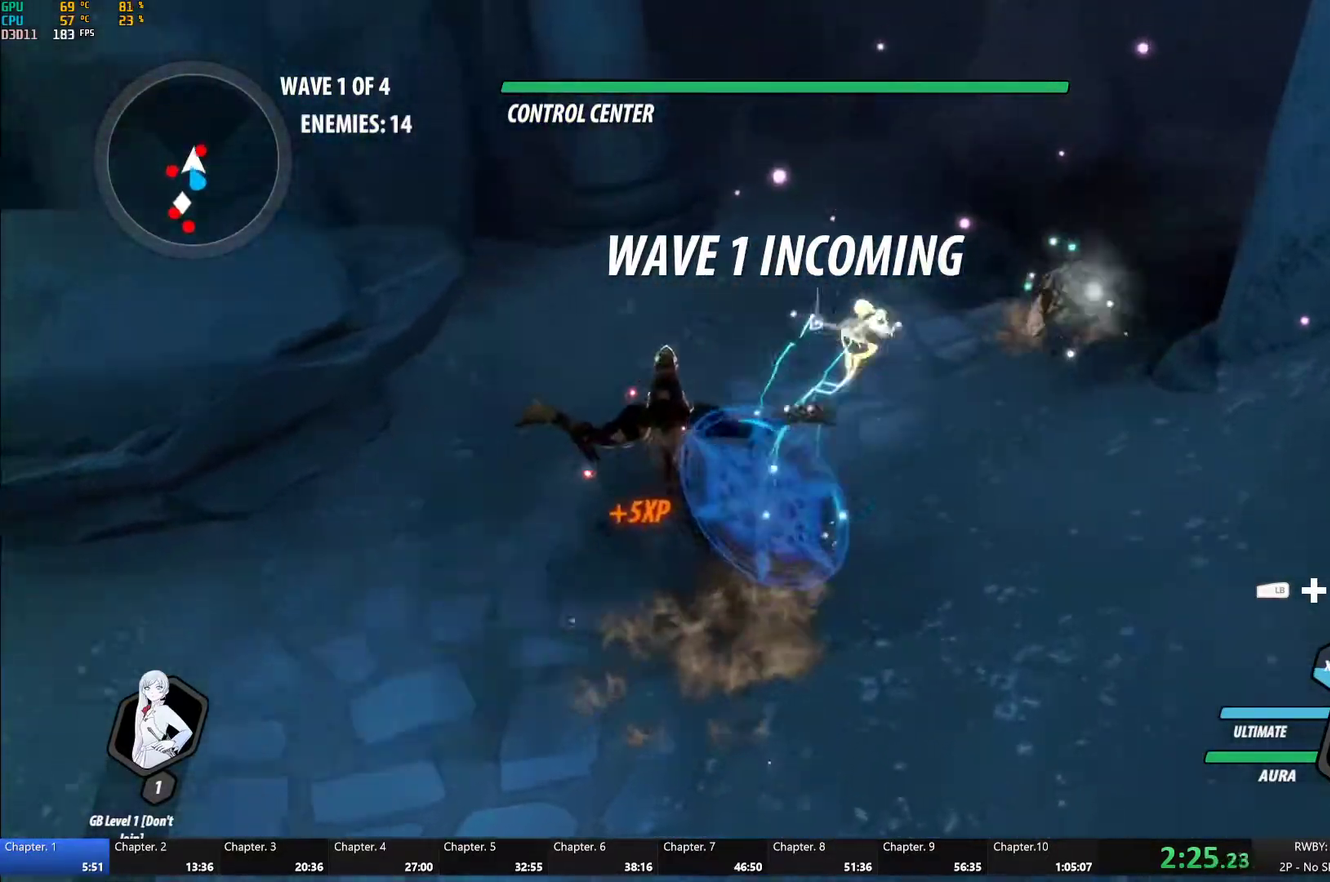
Gameplay with a controller (Xbox layout); each line is a JSON object with the inputs held at the frame after it. "events" lists button and stick changes between this image and that frame as [ms after this image, input, new state], when the widget could be followed in between.
{"buttons": [], "left_stick": "center", "right_stick": "left", "events": [[17, "Y", "up"], [50, "L1", "up"], [83, "B", "up"], [233, "Y", "down"], [350, "Y", "up"], [350, "left_stick", "center"], [433, "right_stick", "left"]]}
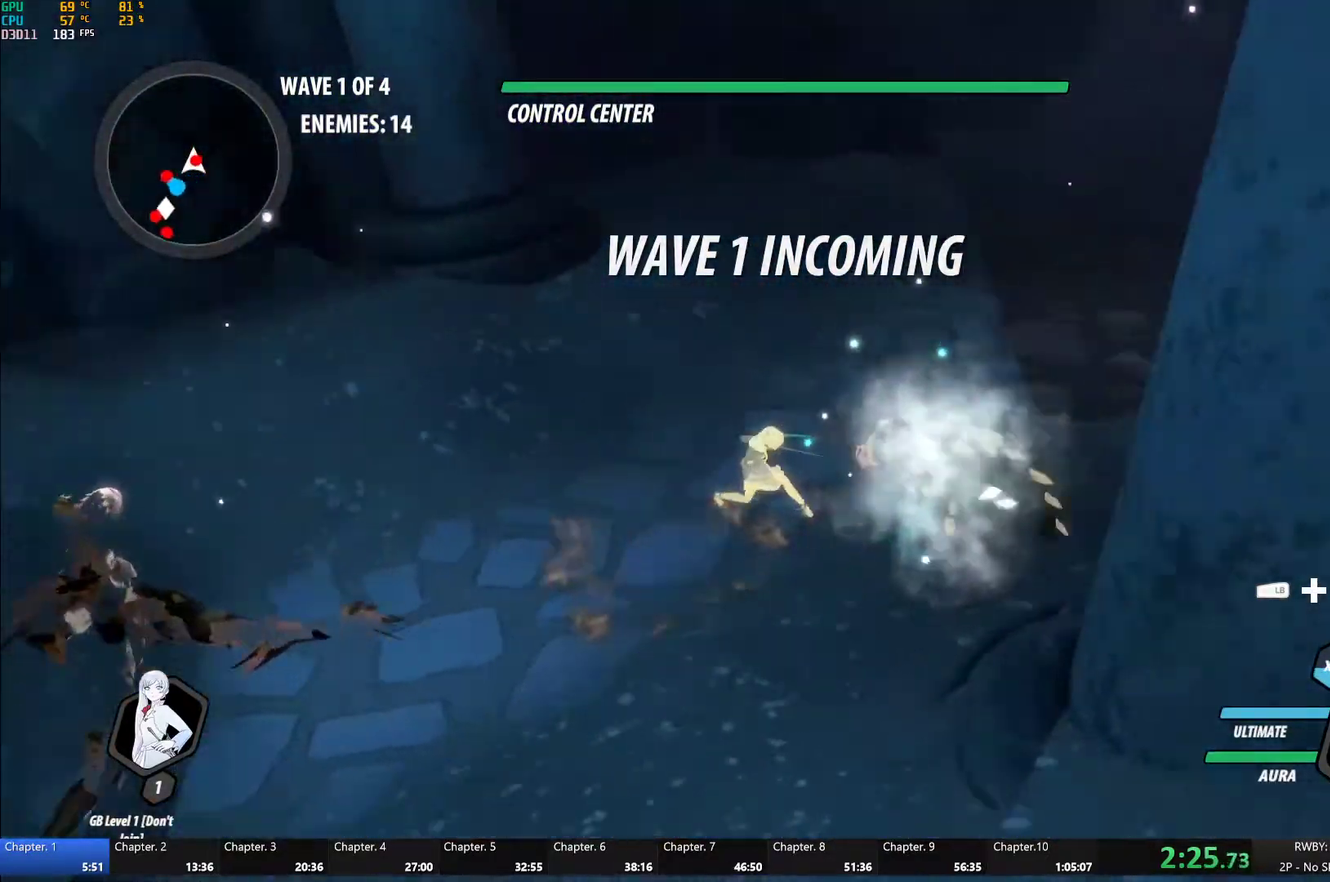
{"buttons": ["A"], "left_stick": "left", "right_stick": "center", "events": [[267, "left_stick", "left"], [333, "right_stick", "center"], [483, "A", "down"]]}
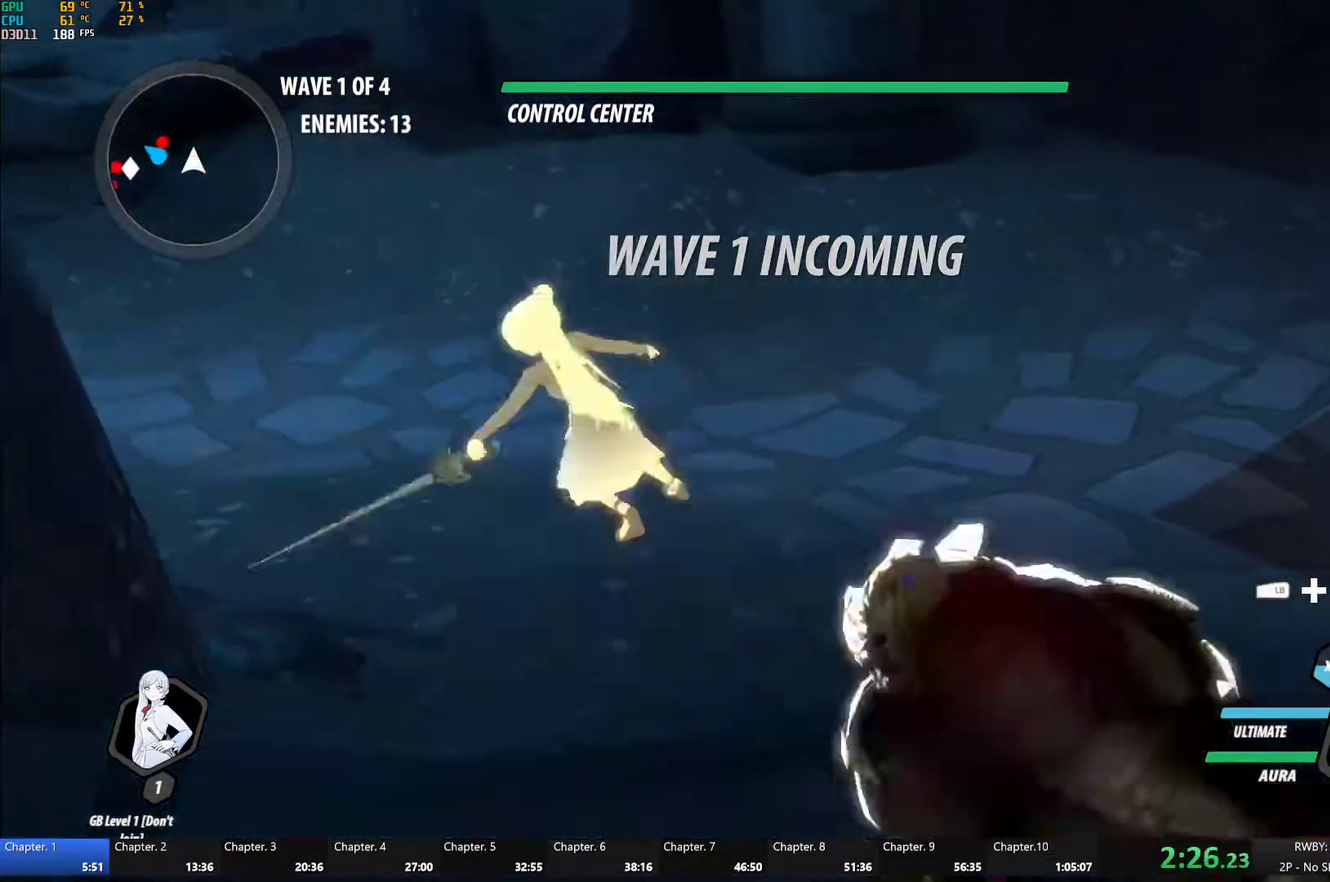
{"buttons": [], "left_stick": "up-left", "right_stick": "center", "events": [[17, "L1", "down"], [33, "A", "up"], [33, "left_stick", "up-left"], [50, "Y", "down"], [67, "B", "down"], [100, "Y", "up"], [167, "B", "up"], [167, "L1", "up"], [217, "A", "down"], [267, "L1", "down"], [283, "A", "up"], [283, "Y", "down"], [333, "B", "down"], [367, "Y", "up"], [400, "L1", "up"], [433, "B", "up"]]}
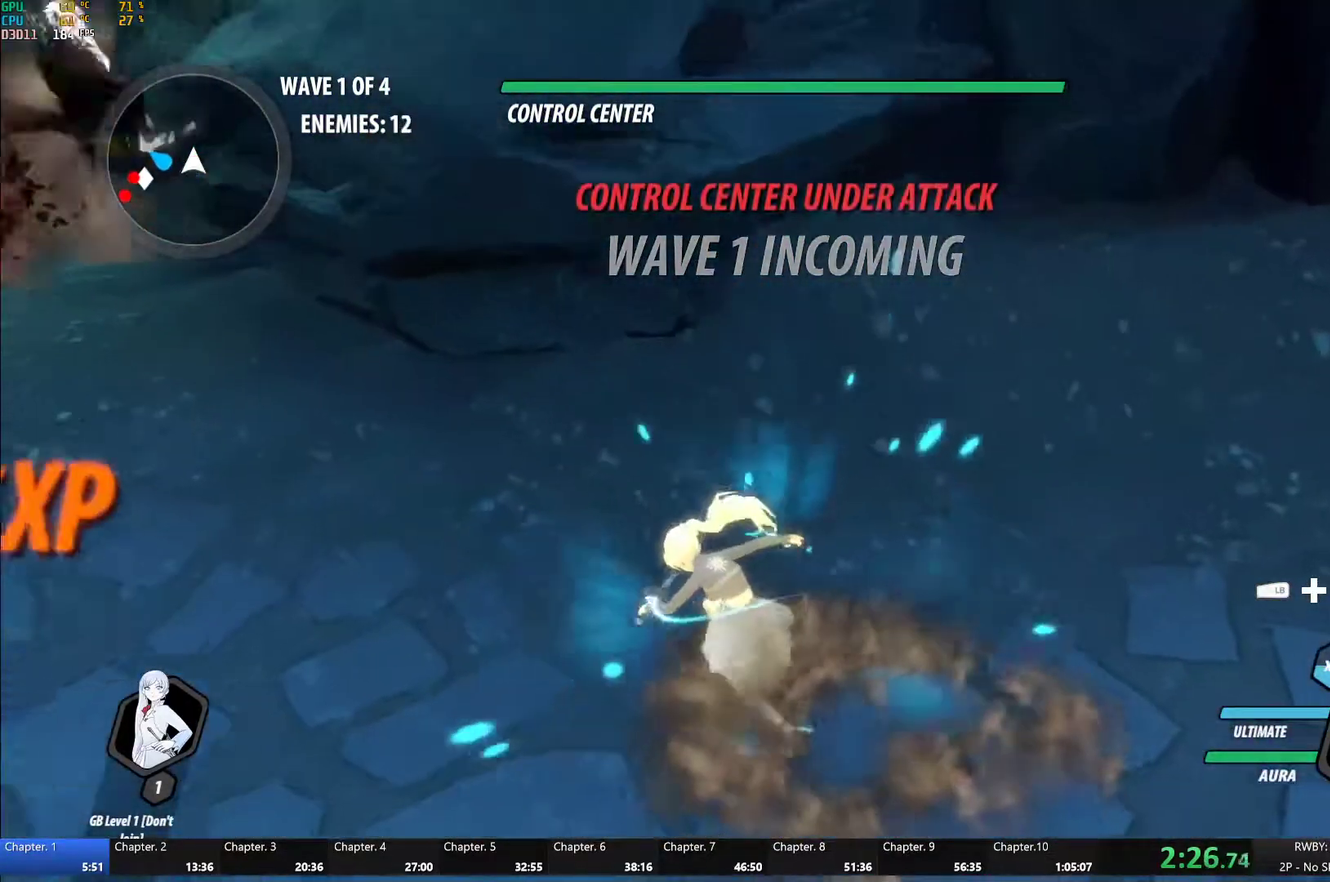
{"buttons": [], "left_stick": "left", "right_stick": "center", "events": [[117, "right_stick", "left"], [233, "right_stick", "center"], [333, "left_stick", "left"]]}
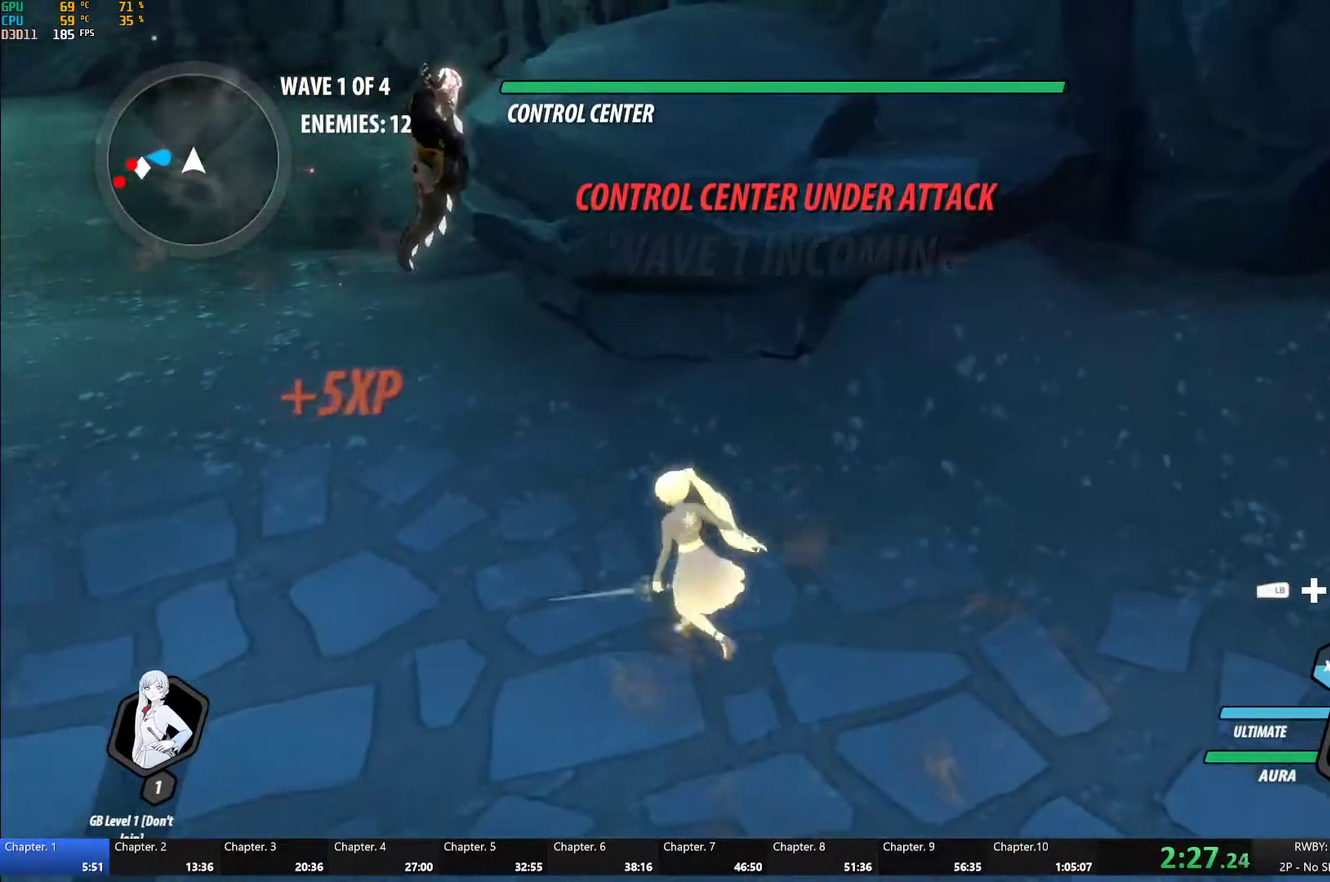
{"buttons": ["A", "L1"], "left_stick": "left", "right_stick": "center", "events": [[17, "A", "down"], [33, "L1", "down"], [83, "A", "up"], [83, "Y", "down"], [117, "B", "down"], [150, "L1", "up"], [150, "Y", "up"], [200, "B", "up"], [233, "A", "down"], [267, "L1", "down"], [300, "A", "up"], [300, "Y", "down"], [350, "B", "down"], [383, "Y", "up"], [417, "L1", "up"], [433, "B", "up"], [483, "A", "down"], [500, "L1", "down"]]}
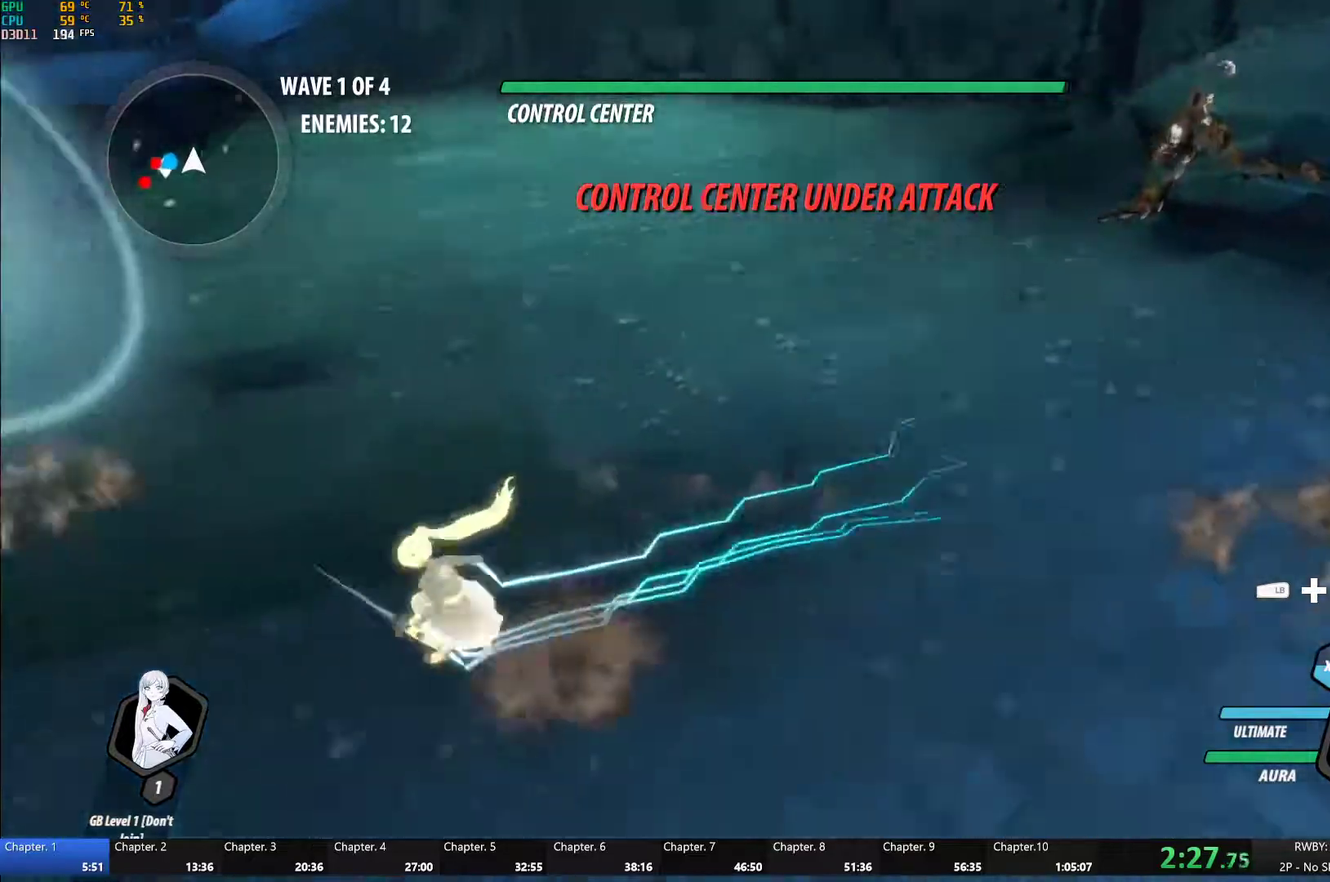
{"buttons": ["B"], "left_stick": "down-left", "right_stick": "center", "events": [[67, "A", "up"], [117, "B", "down"], [167, "L1", "up"], [233, "B", "up"], [233, "left_stick", "down-left"], [317, "L1", "down"], [383, "Y", "down"], [417, "B", "down"], [433, "Y", "up"], [500, "L1", "up"]]}
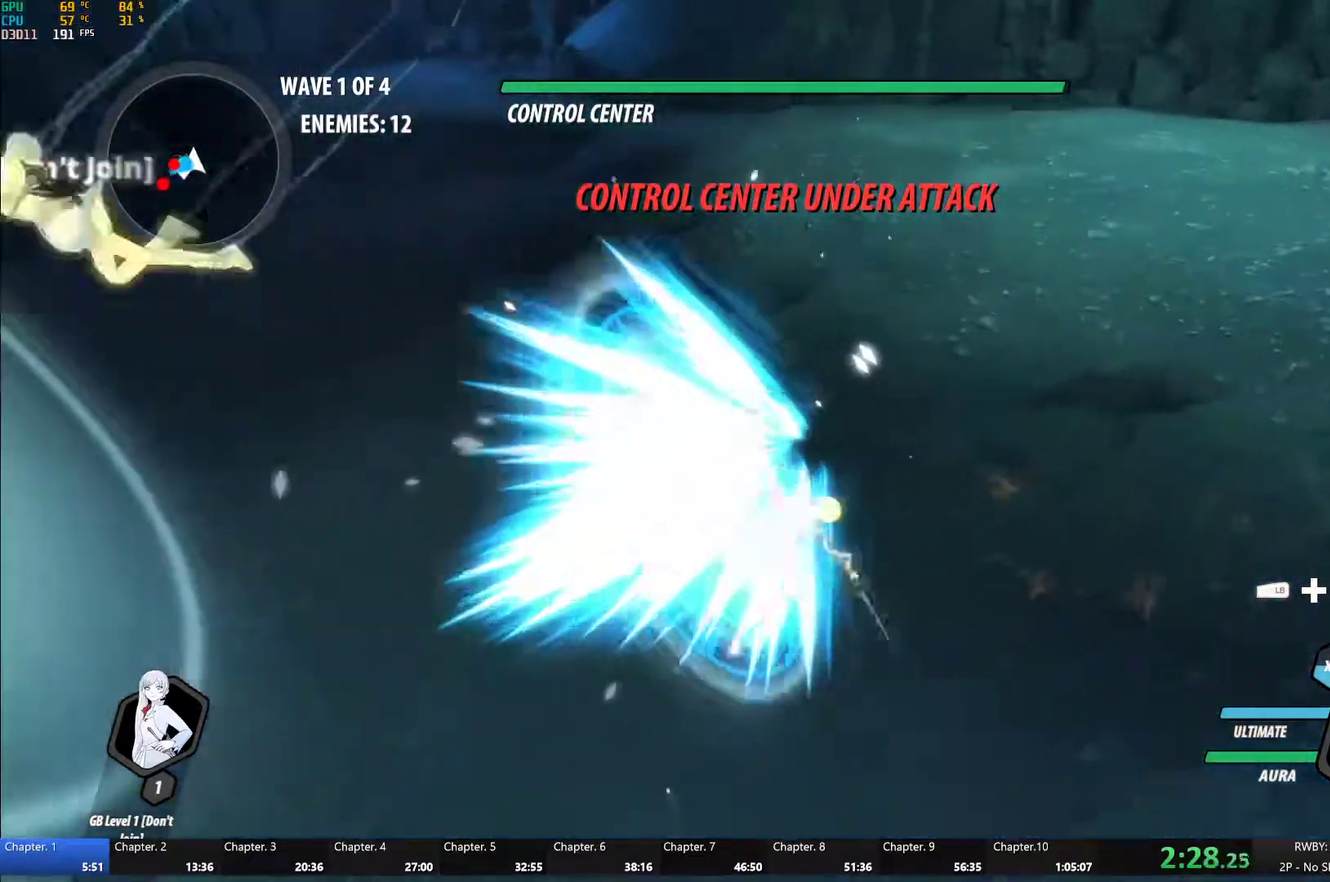
{"buttons": ["B", "L1"], "left_stick": "down-left", "right_stick": "center", "events": [[50, "B", "up"], [100, "A", "down"], [133, "L1", "down"], [167, "A", "up"], [167, "Y", "down"], [217, "B", "down"], [250, "Y", "up"], [283, "L1", "up"], [317, "B", "up"], [350, "A", "down"], [400, "L1", "down"], [417, "A", "up"], [483, "B", "down"]]}
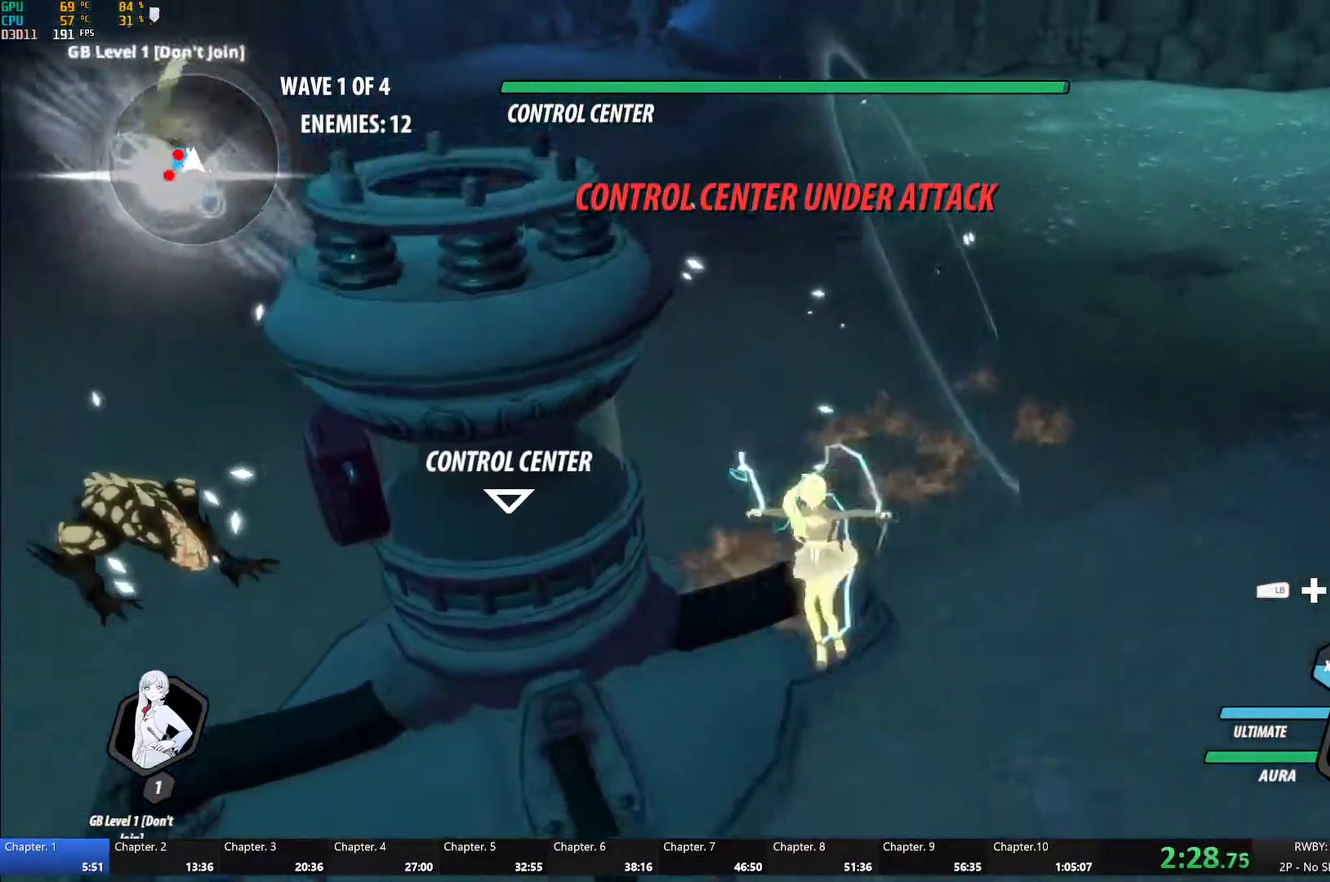
{"buttons": [], "left_stick": "down-left", "right_stick": "center", "events": [[50, "L1", "up"], [83, "B", "up"], [200, "A", "down"], [233, "R2", "down"], [383, "A", "up"], [417, "B", "down"], [417, "R2", "up"], [500, "B", "up"]]}
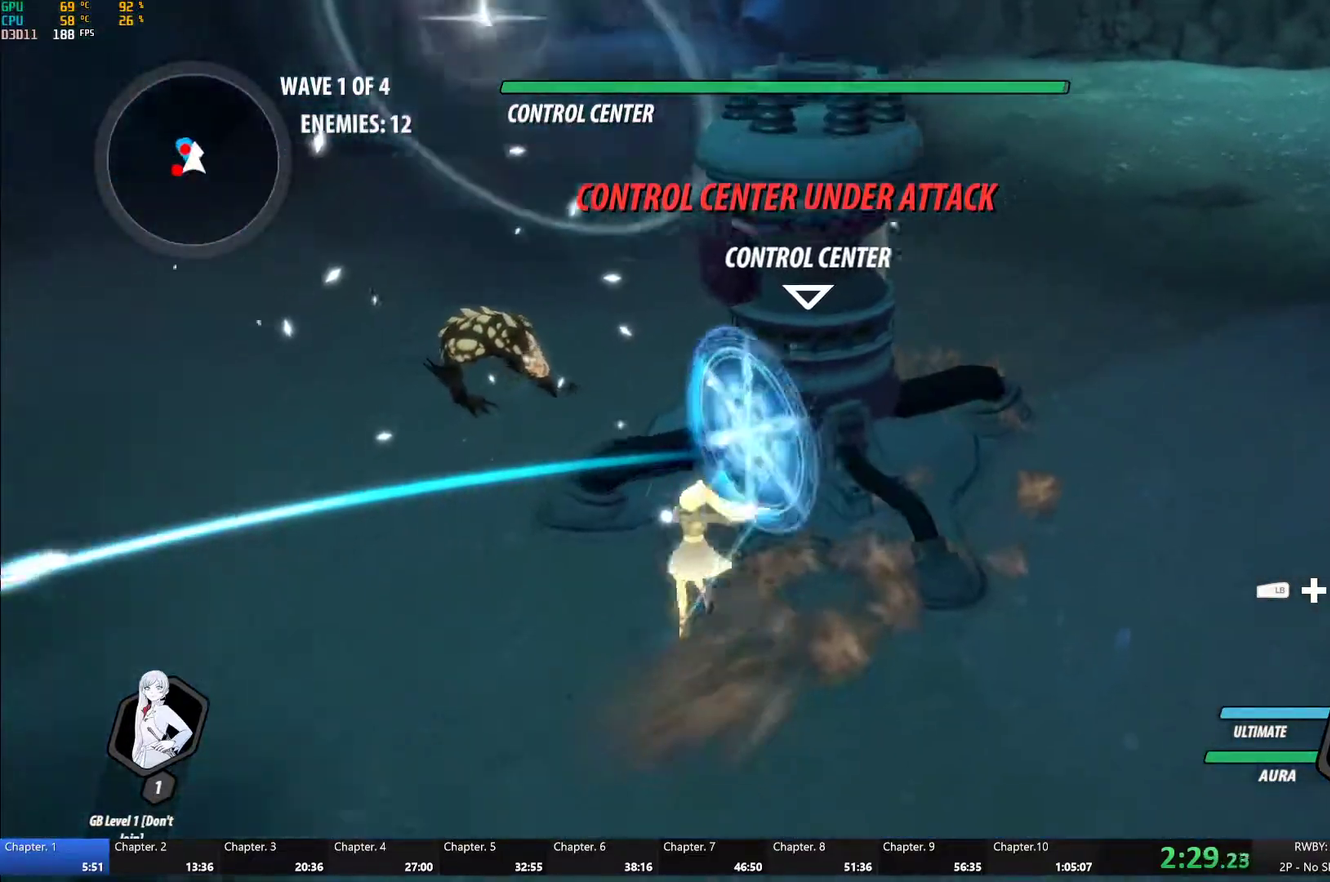
{"buttons": [], "left_stick": "left", "right_stick": "center", "events": [[67, "L1", "down"], [117, "Y", "down"], [150, "B", "down"], [167, "Y", "up"], [183, "L1", "up"], [267, "B", "up"], [317, "left_stick", "left"], [367, "Y", "down"], [450, "Y", "up"]]}
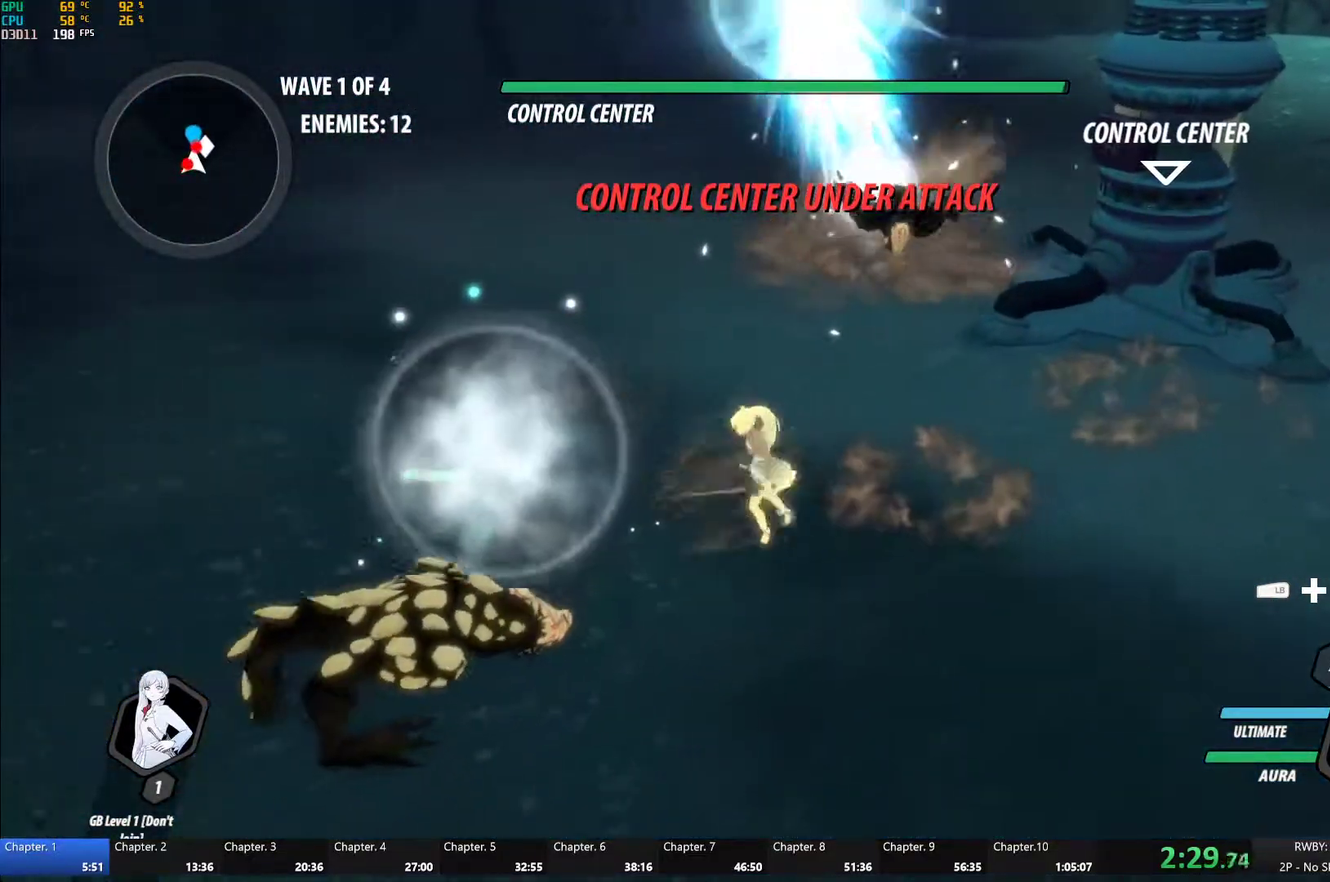
{"buttons": [], "left_stick": "center", "right_stick": "center", "events": [[50, "left_stick", "center"]]}
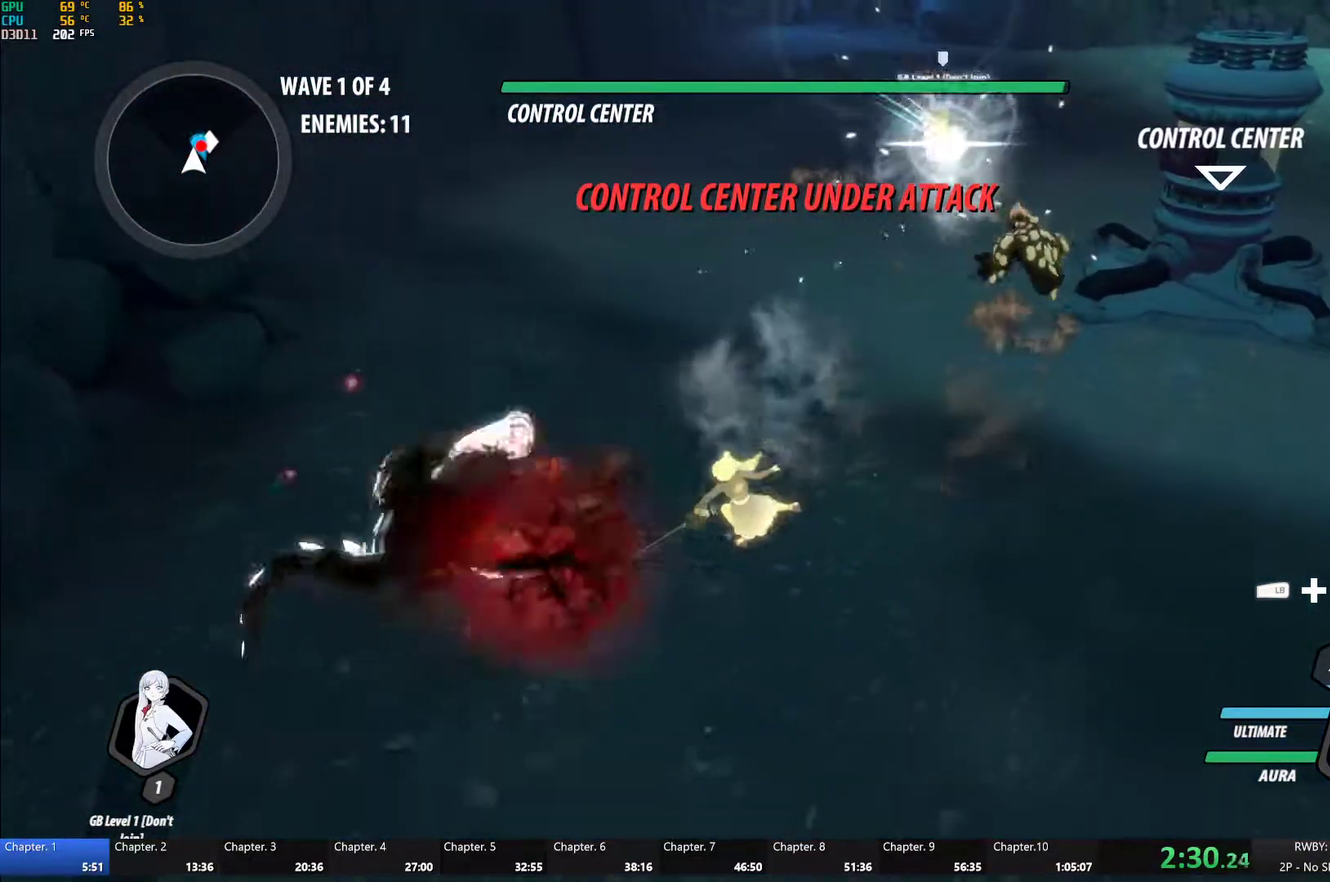
{"buttons": ["A", "R2"], "left_stick": "right", "right_stick": "center", "events": [[33, "left_stick", "up-right"], [100, "A", "down"], [133, "L1", "down"], [167, "A", "up"], [167, "Y", "down"], [233, "B", "down"], [250, "Y", "up"], [267, "L1", "up"], [317, "B", "up"], [433, "A", "down"], [433, "R2", "down"], [467, "left_stick", "right"]]}
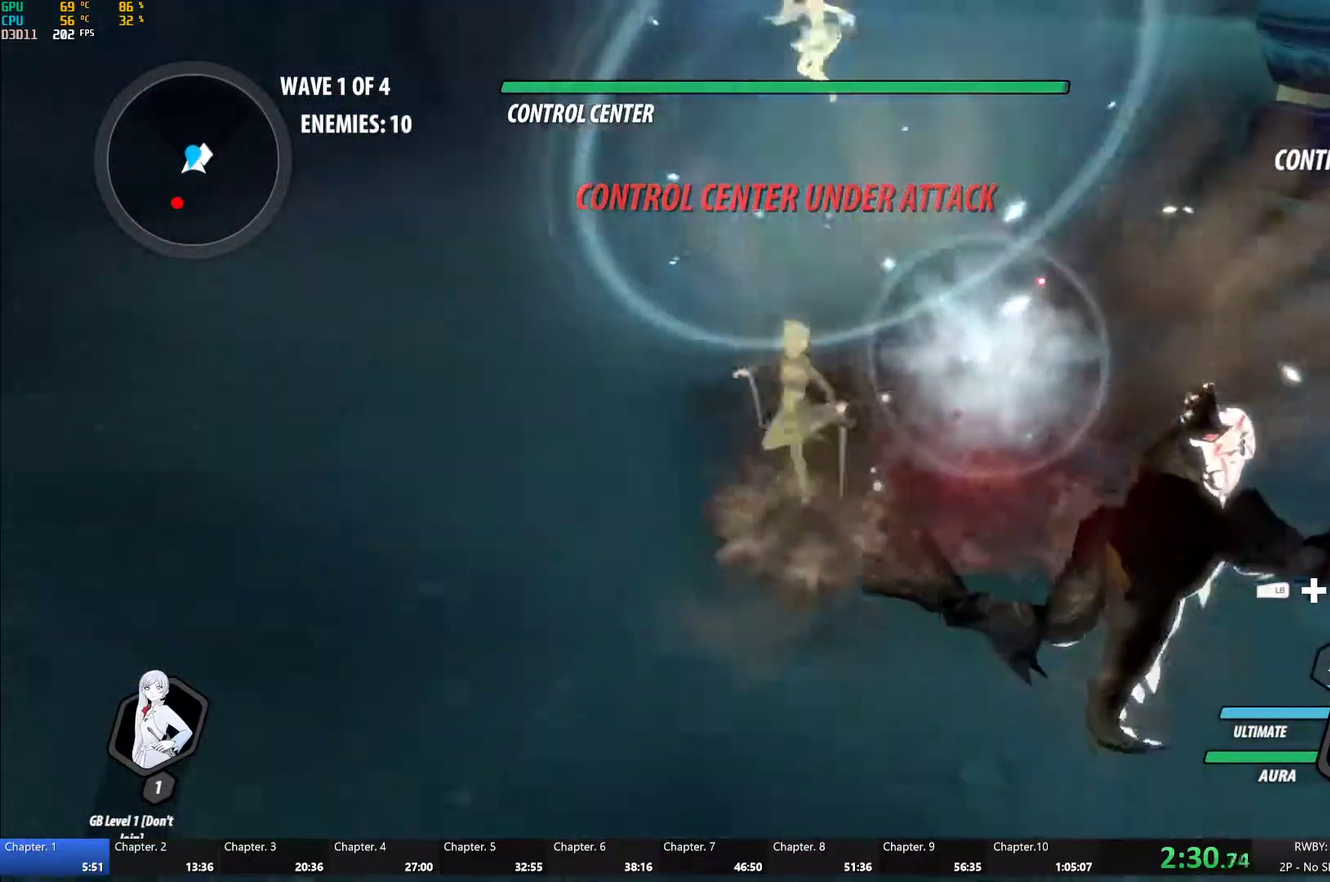
{"buttons": ["A"], "left_stick": "down-left", "right_stick": "center", "events": [[17, "left_stick", "down-right"], [67, "A", "up"], [67, "B", "down"], [100, "R2", "up"], [150, "B", "up"], [150, "left_stick", "down"], [250, "A", "down"], [300, "A", "up"], [300, "L1", "down"], [317, "Y", "down"], [350, "left_stick", "down-left"], [367, "B", "down"], [367, "Y", "up"], [433, "L1", "up"], [450, "B", "up"], [483, "A", "down"]]}
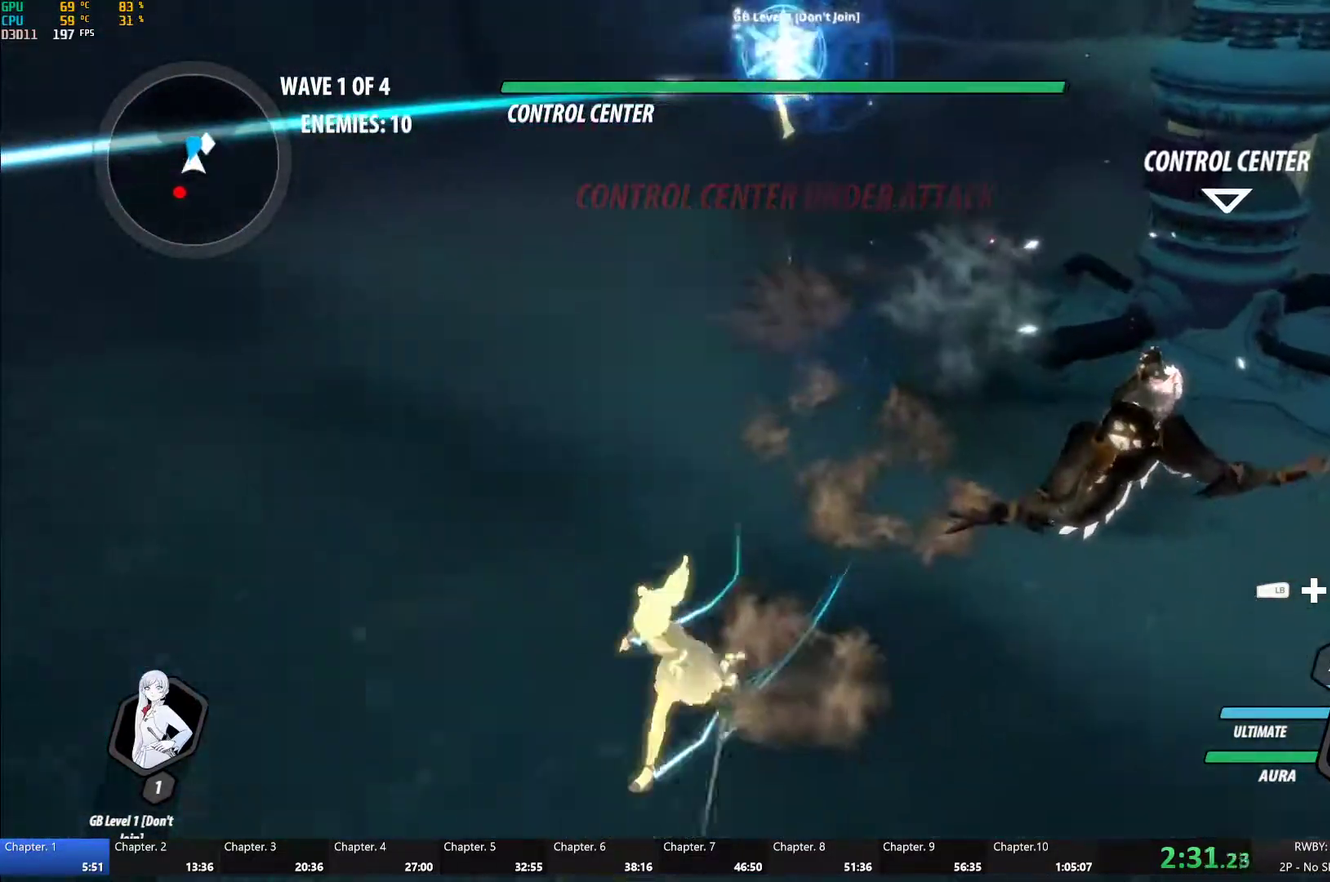
{"buttons": ["B", "Y", "L1"], "left_stick": "down", "right_stick": "center", "events": [[17, "left_stick", "down"], [33, "L1", "down"], [50, "A", "up"], [50, "Y", "down"], [67, "B", "down"], [117, "Y", "up"], [167, "B", "up"], [167, "L1", "up"], [183, "A", "down"], [217, "L1", "down"], [233, "A", "up"], [267, "Y", "down"], [300, "B", "down"], [317, "Y", "up"], [350, "L1", "up"], [367, "B", "up"], [400, "A", "down"], [433, "L1", "down"], [467, "A", "up"], [467, "Y", "down"], [500, "B", "down"]]}
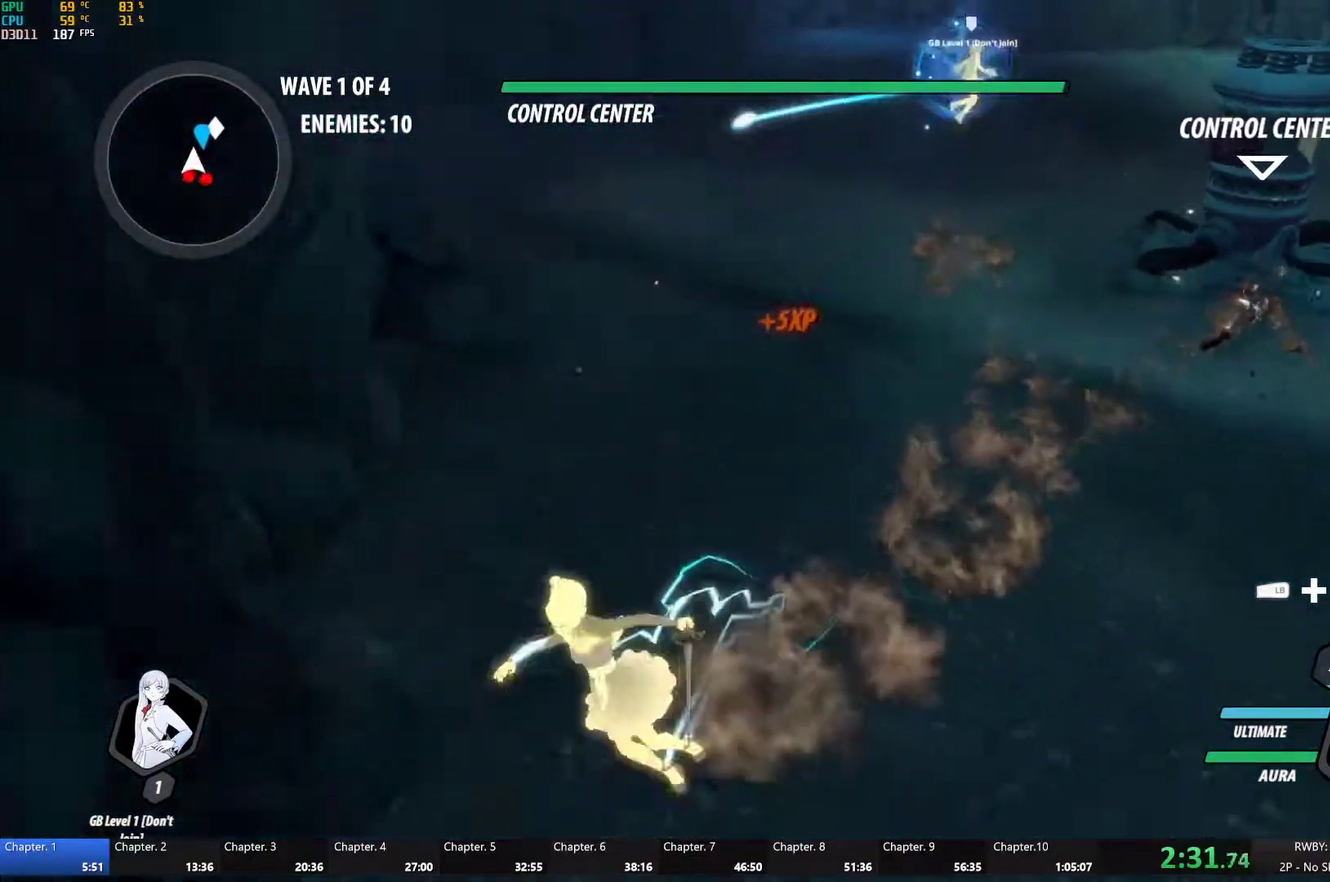
{"buttons": ["L2"], "left_stick": "center", "right_stick": "center", "events": [[17, "Y", "up"], [50, "L1", "up"], [100, "B", "up"], [217, "Y", "down"], [317, "Y", "up"], [350, "left_stick", "center"], [500, "L2", "down"]]}
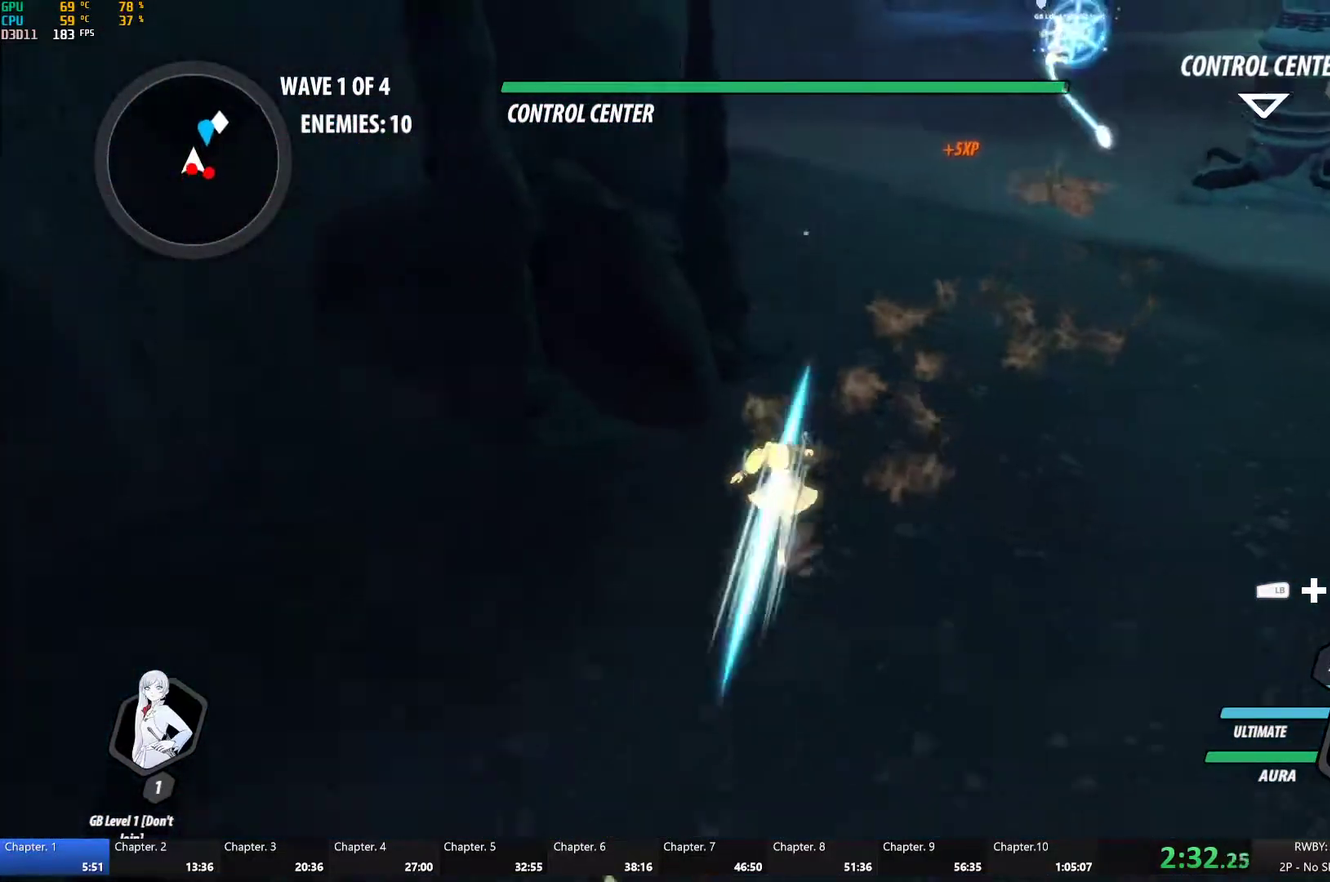
{"buttons": [], "left_stick": "up", "right_stick": "center", "events": [[67, "L2", "up"], [67, "right_stick", "left"], [300, "right_stick", "center"], [383, "left_stick", "up"], [450, "Y", "down"], [500, "Y", "up"]]}
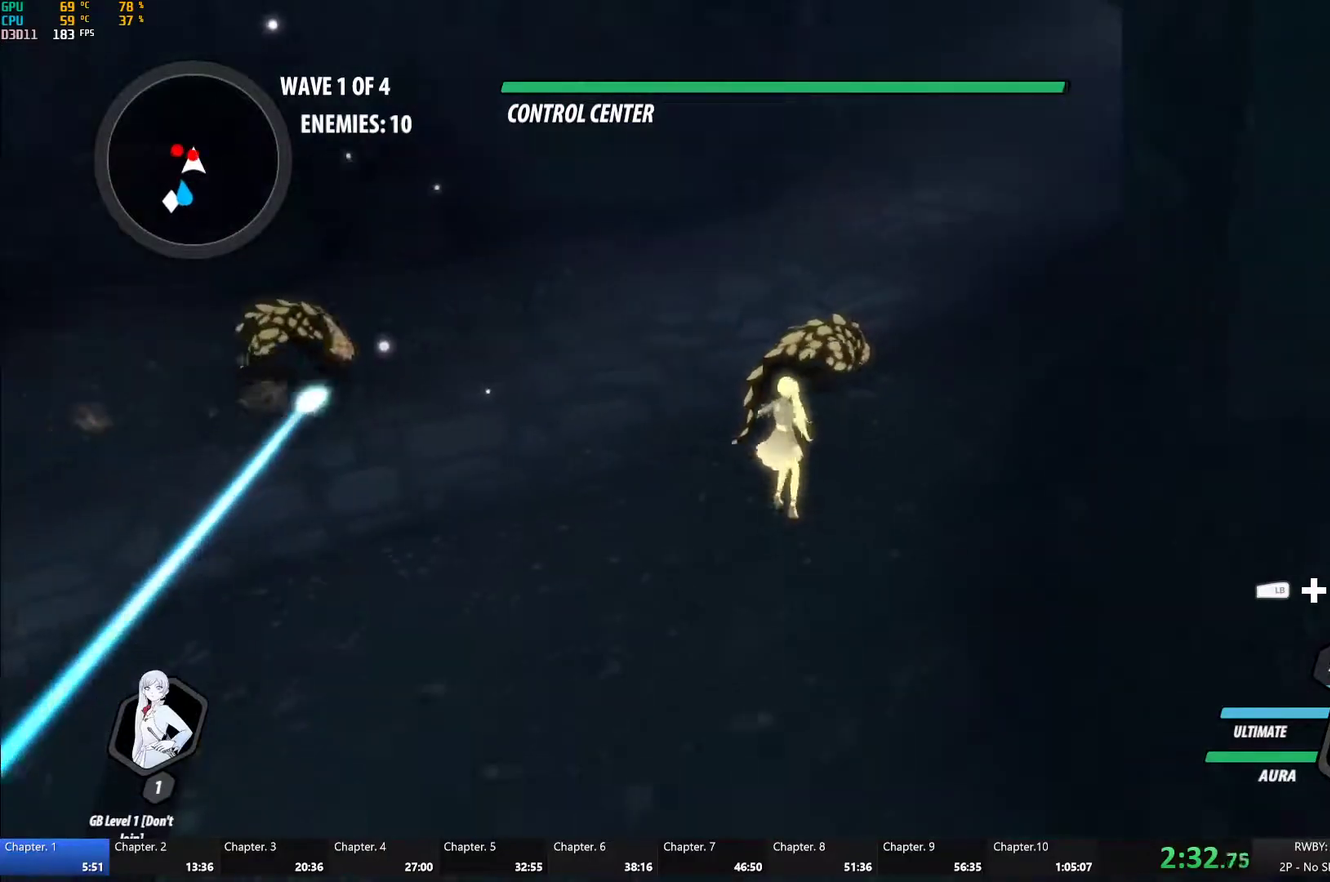
{"buttons": [], "left_stick": "center", "right_stick": "center", "events": [[50, "left_stick", "center"]]}
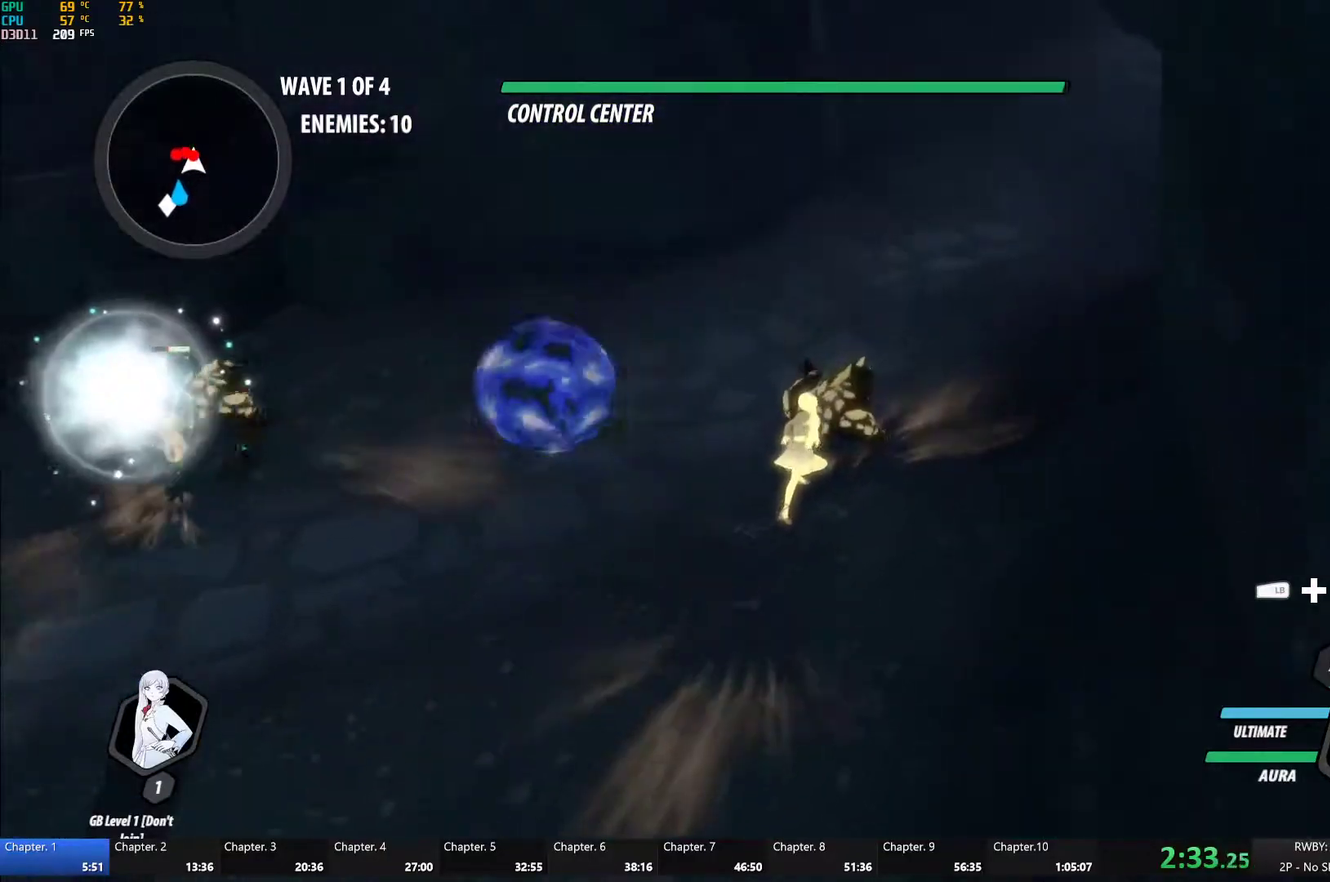
{"buttons": ["A"], "left_stick": "left", "right_stick": "center", "events": [[150, "left_stick", "up"], [167, "A", "down"], [167, "R2", "down"], [300, "A", "up"], [300, "B", "down"], [350, "left_stick", "center"], [367, "R2", "up"], [417, "B", "up"], [433, "left_stick", "left"], [483, "A", "down"]]}
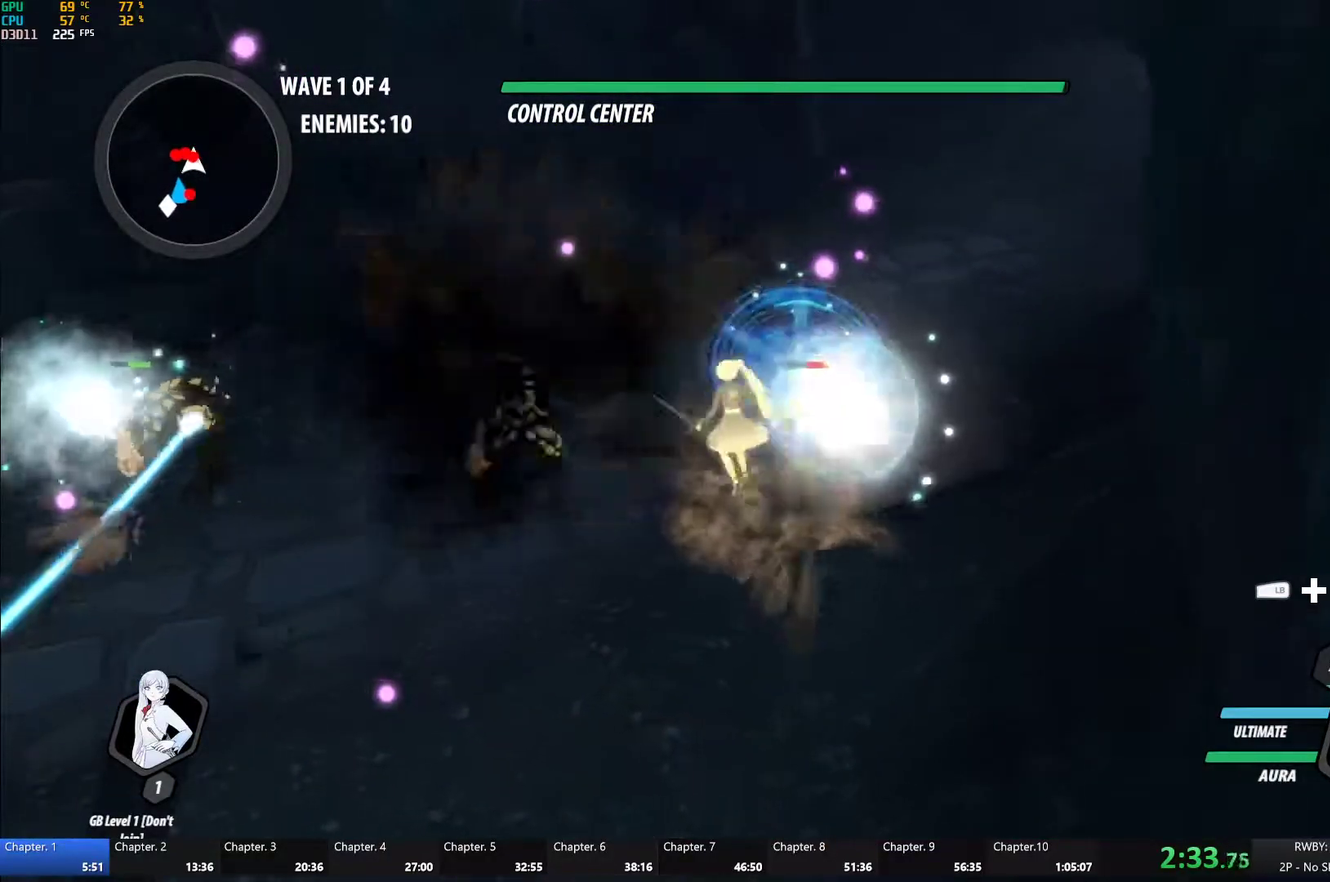
{"buttons": ["A", "R2"], "left_stick": "up-right", "right_stick": "center", "events": [[17, "L1", "down"], [67, "A", "up"], [100, "B", "down"], [150, "L1", "up"], [217, "B", "up"], [283, "left_stick", "center"], [450, "A", "down"], [450, "R2", "down"], [450, "left_stick", "up-right"]]}
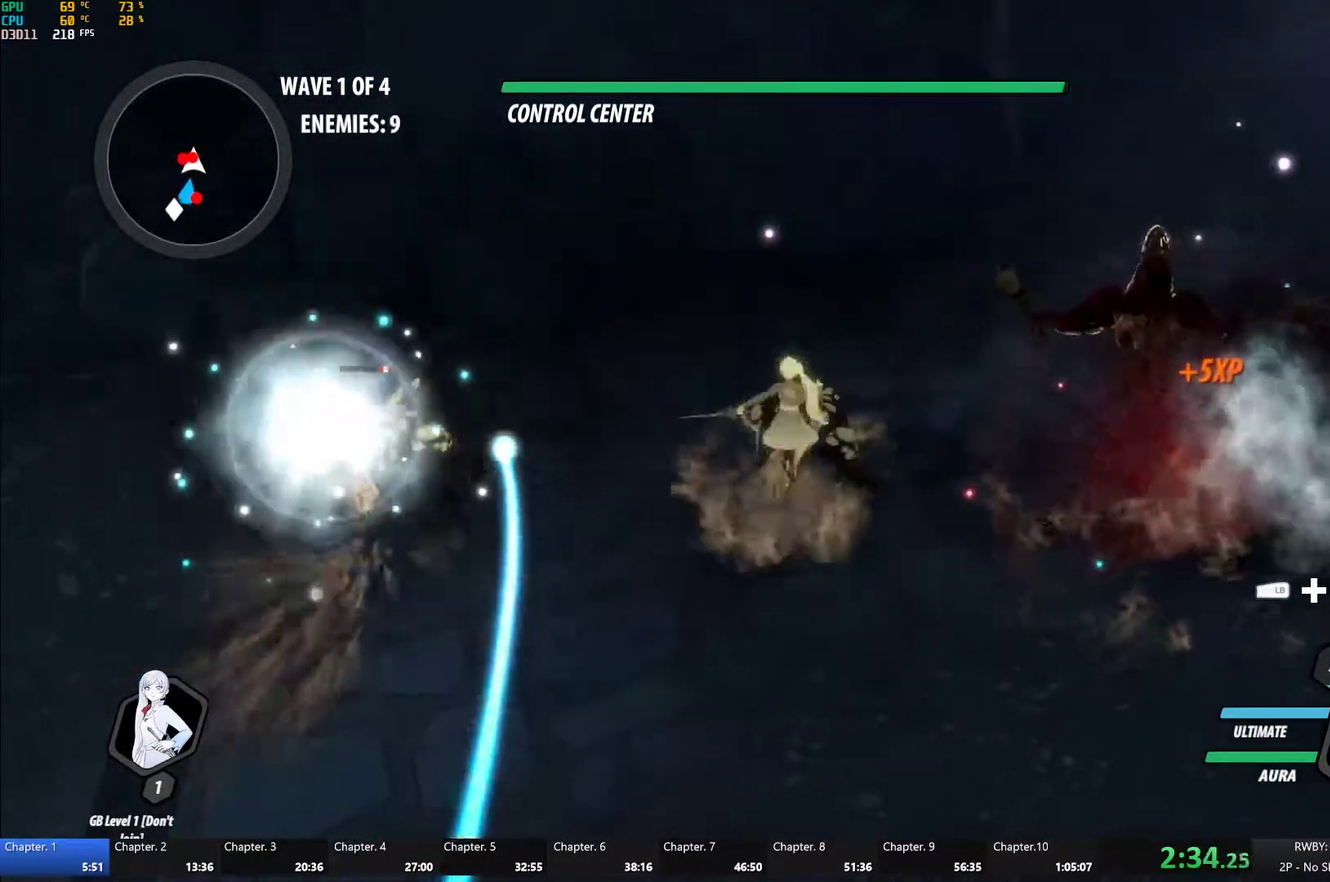
{"buttons": [], "left_stick": "center", "right_stick": "left", "events": [[67, "A", "up"], [83, "B", "down"], [150, "R2", "up"], [183, "B", "up"], [200, "left_stick", "center"], [267, "Y", "down"], [350, "Y", "up"], [433, "right_stick", "left"]]}
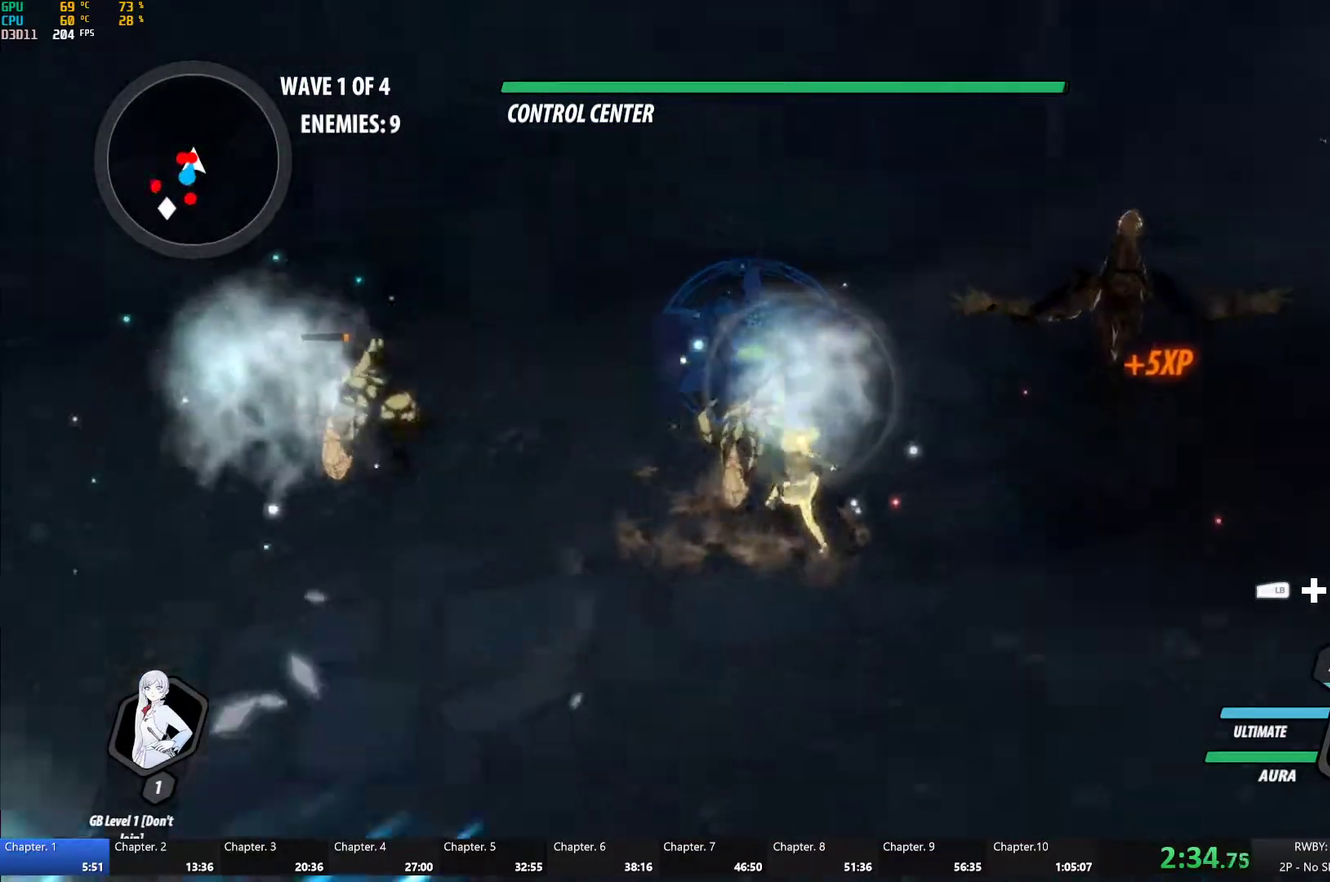
{"buttons": [], "left_stick": "up-left", "right_stick": "center", "events": [[267, "right_stick", "center"], [400, "left_stick", "up-left"]]}
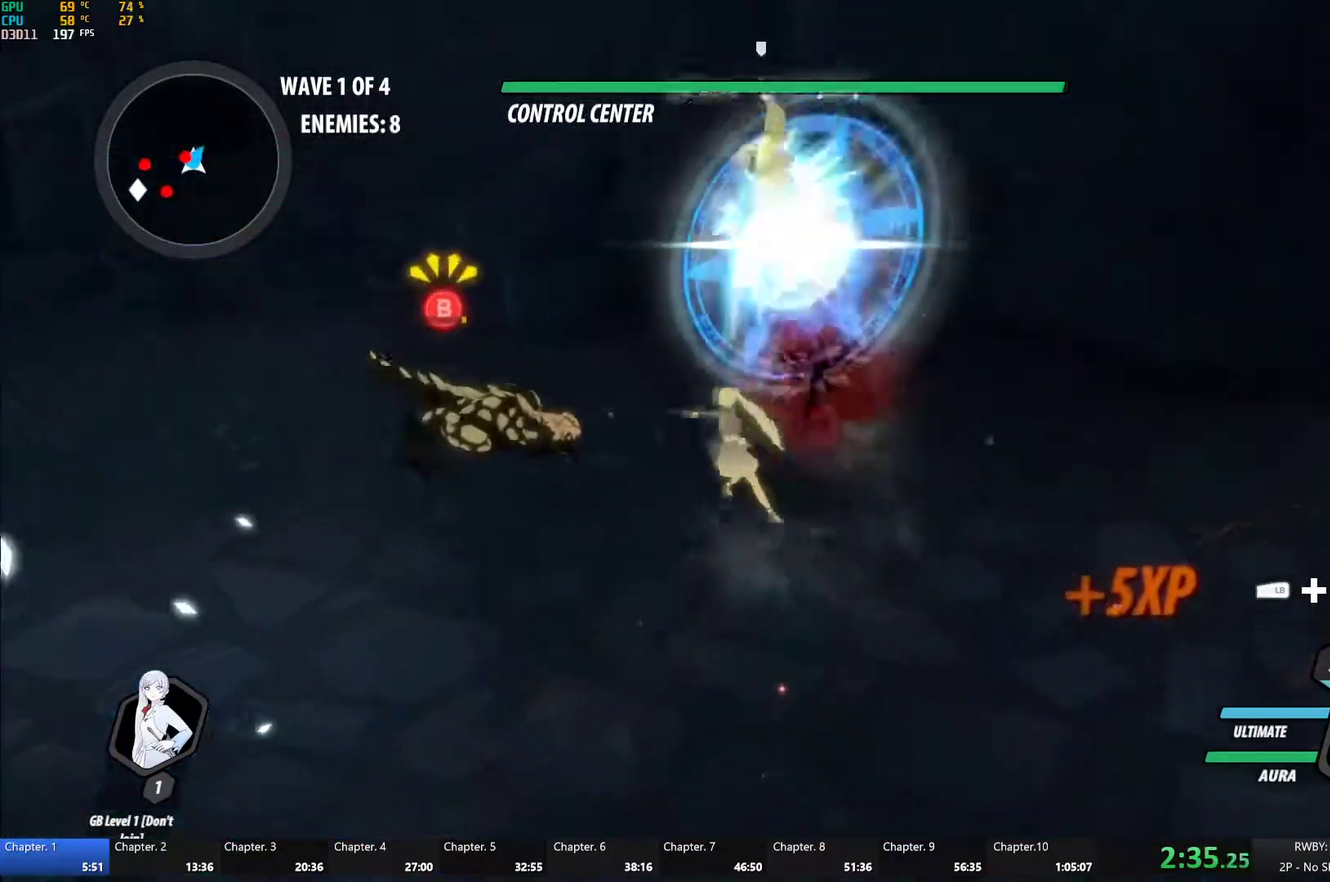
{"buttons": [], "left_stick": "center", "right_stick": "left", "events": [[83, "Y", "down"], [150, "Y", "up"], [183, "left_stick", "center"], [250, "right_stick", "left"]]}
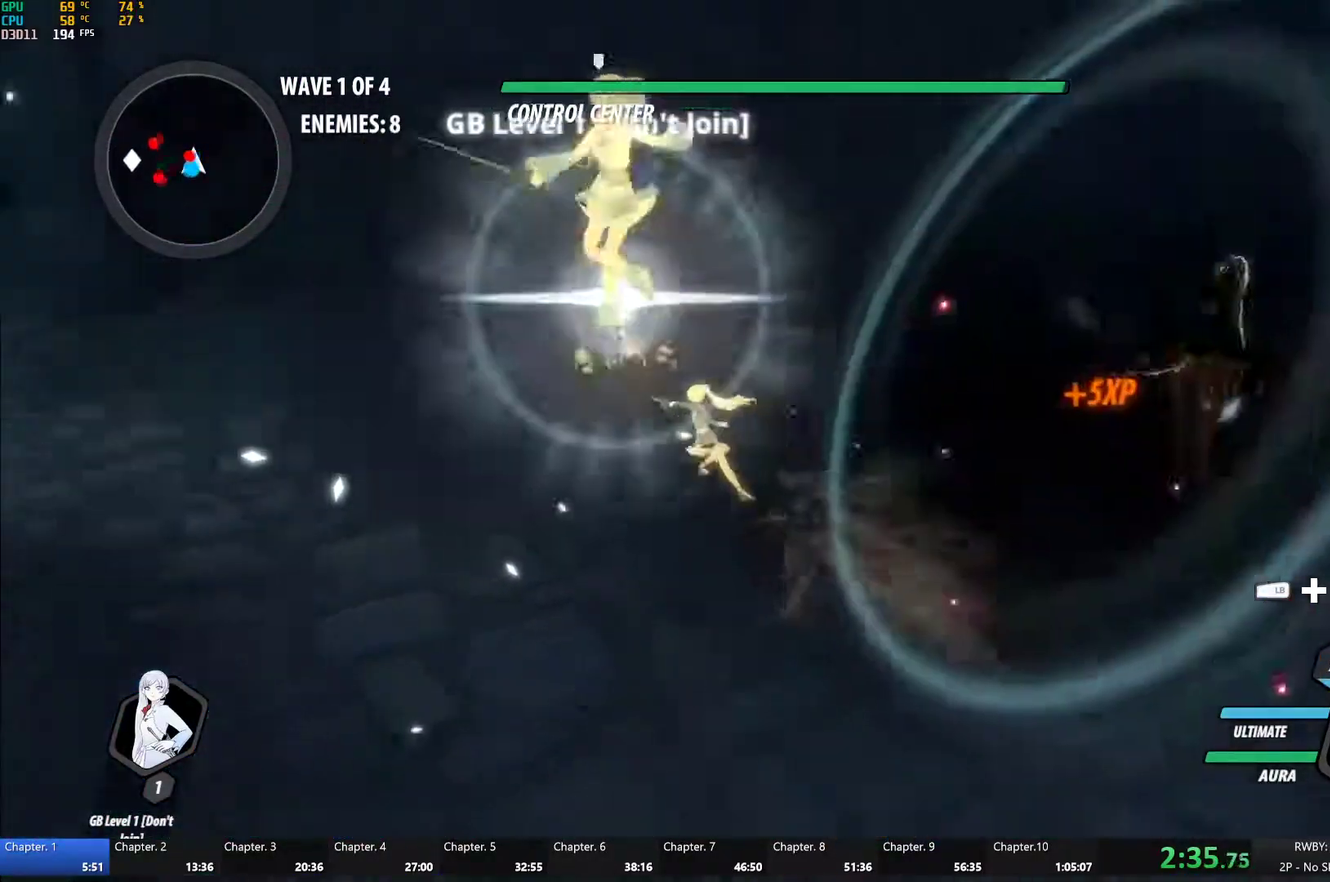
{"buttons": [], "left_stick": "up-left", "right_stick": "center", "events": [[117, "right_stick", "center"], [150, "left_stick", "left"], [300, "L1", "down"], [300, "left_stick", "up-left"], [333, "Y", "down"], [350, "B", "down"], [417, "L1", "up"], [417, "Y", "up"], [467, "B", "up"]]}
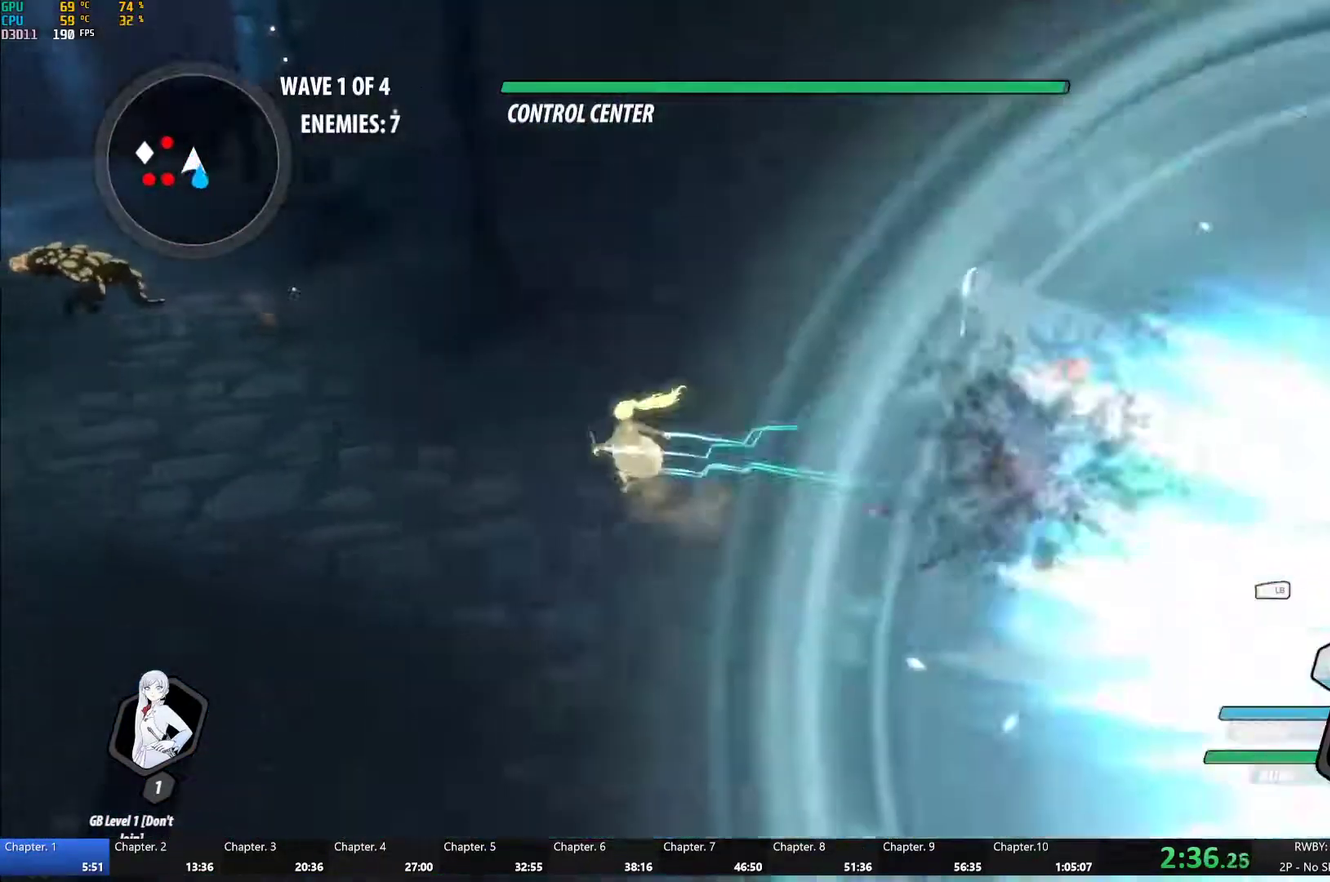
{"buttons": [], "left_stick": "left", "right_stick": "center", "events": [[17, "A", "down"], [50, "L1", "down"], [67, "A", "up"], [117, "B", "down"], [183, "L1", "up"], [200, "B", "up"], [267, "L1", "down"], [300, "Y", "down"], [350, "B", "down"], [383, "Y", "up"], [433, "L1", "up"], [433, "left_stick", "left"], [467, "B", "up"]]}
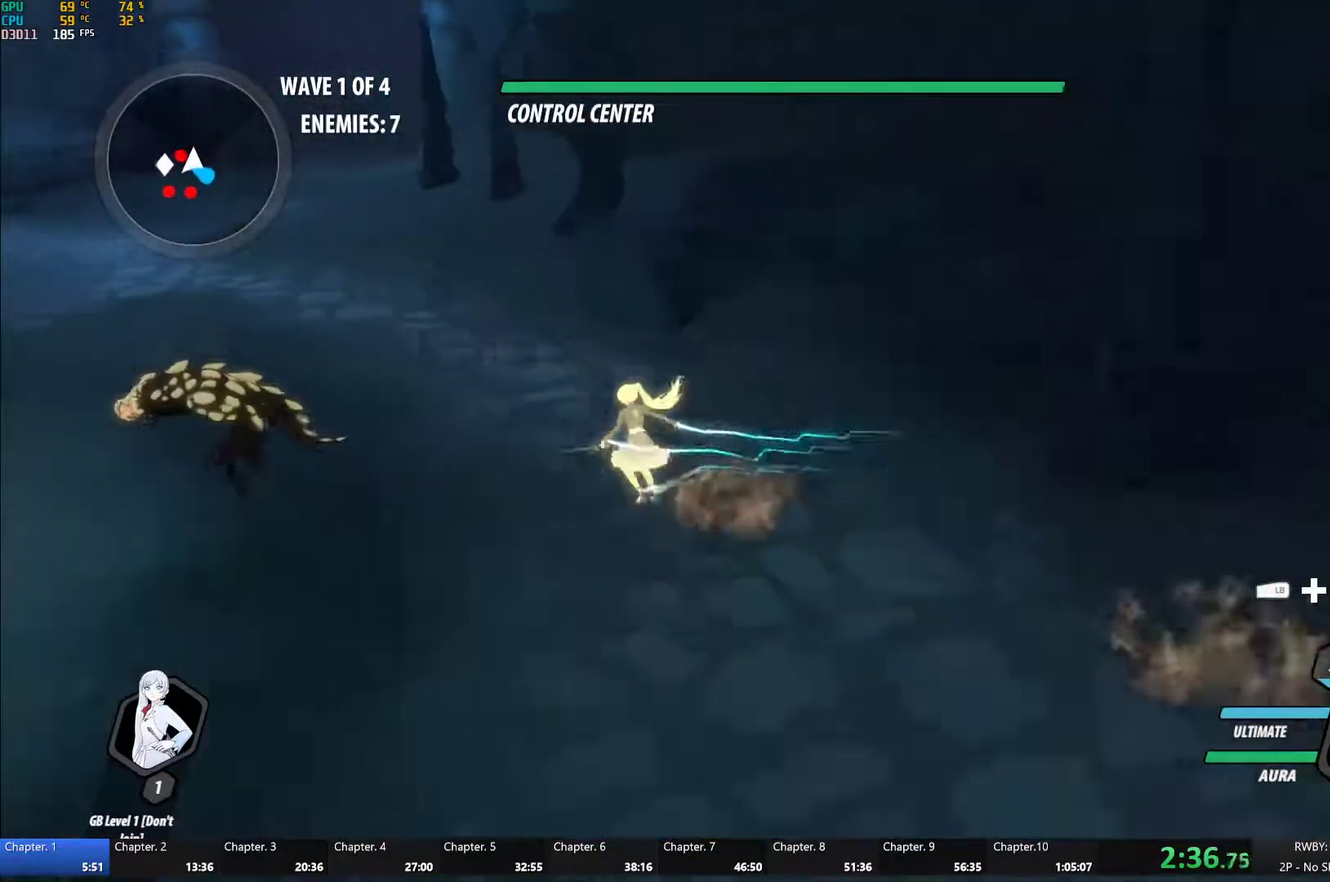
{"buttons": ["B"], "left_stick": "left", "right_stick": "center", "events": [[83, "A", "down"], [83, "R2", "down"], [183, "A", "up"], [217, "B", "down"], [250, "R2", "up"], [283, "B", "up"], [350, "A", "down"], [367, "L1", "down"], [400, "A", "up"], [400, "Y", "down"], [450, "B", "down"], [467, "Y", "up"], [483, "L1", "up"]]}
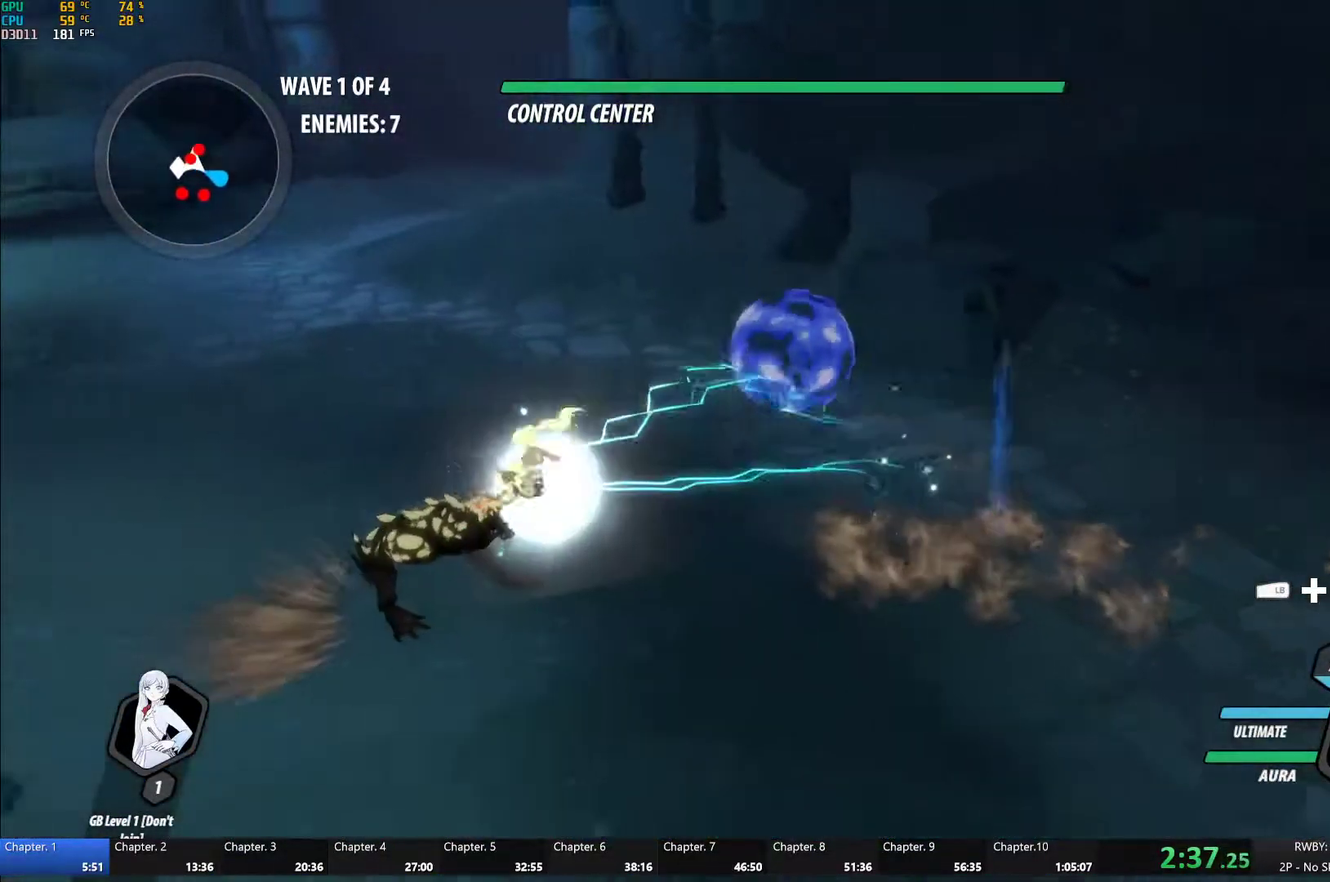
{"buttons": [], "left_stick": "center", "right_stick": "center", "events": [[33, "B", "up"], [33, "left_stick", "center"], [117, "Y", "down"], [233, "Y", "up"]]}
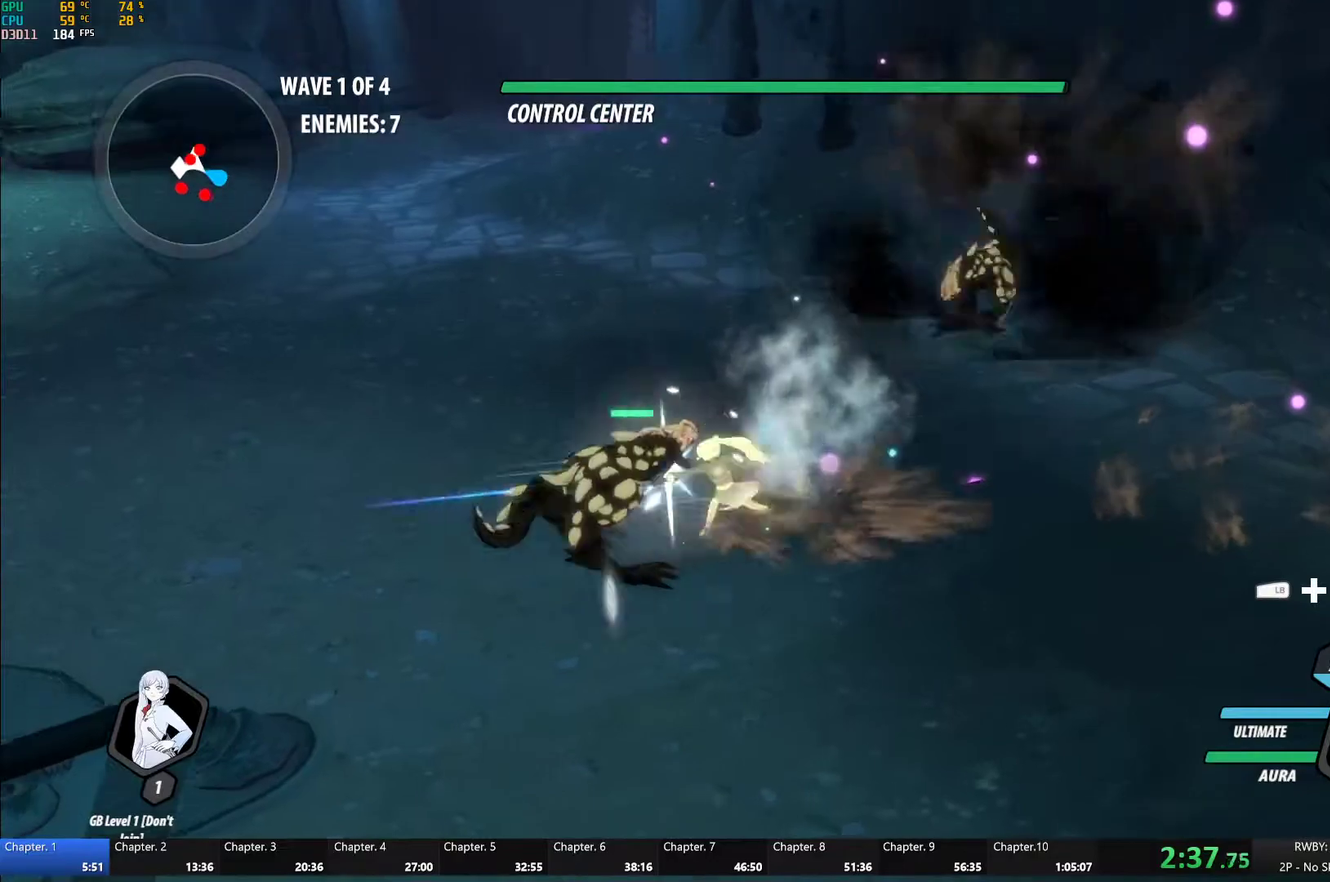
{"buttons": ["B", "R2"], "left_stick": "up-right", "right_stick": "center", "events": [[200, "left_stick", "up-right"], [350, "A", "down"], [367, "R2", "down"], [467, "A", "up"], [483, "B", "down"]]}
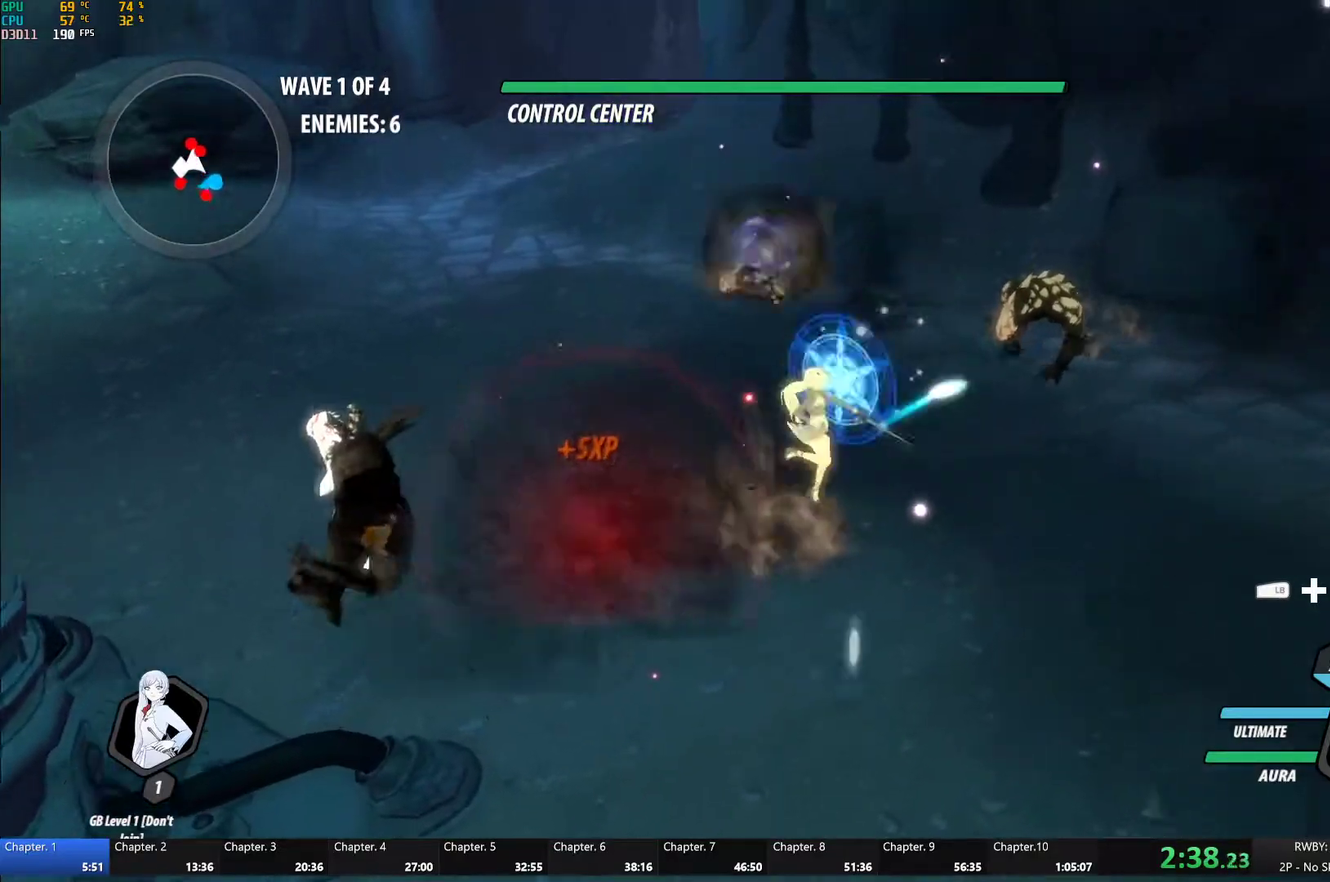
{"buttons": [], "left_stick": "center", "right_stick": "center", "events": [[17, "R2", "up"], [50, "B", "up"], [83, "A", "down"], [133, "A", "up"], [133, "L1", "down"], [167, "Y", "down"], [217, "B", "down"], [233, "L1", "up"], [250, "Y", "up"], [250, "left_stick", "center"], [300, "B", "up"], [333, "Y", "down"], [450, "Y", "up"]]}
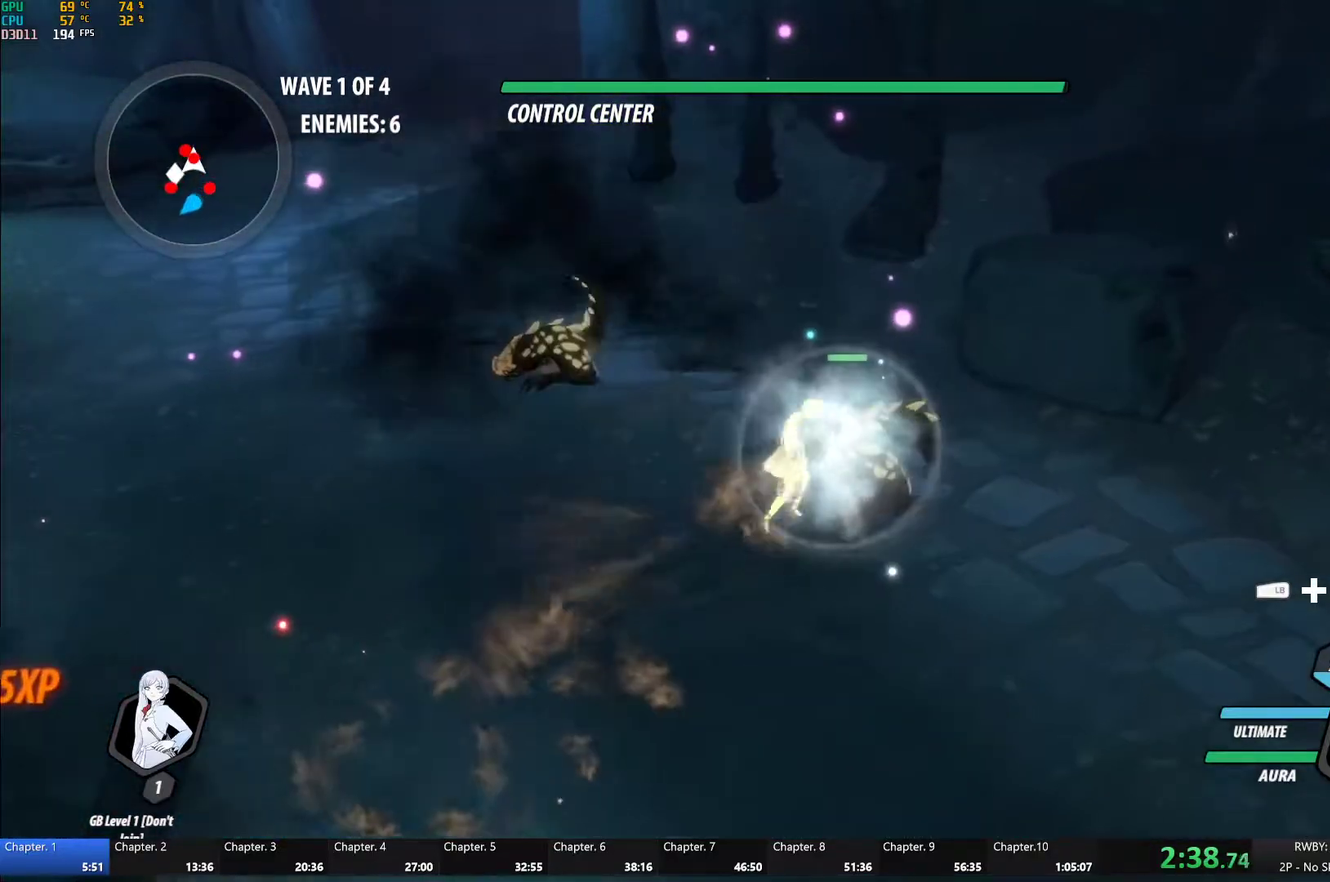
{"buttons": [], "left_stick": "left", "right_stick": "center", "events": [[117, "right_stick", "down-right"], [200, "right_stick", "center"], [317, "left_stick", "left"]]}